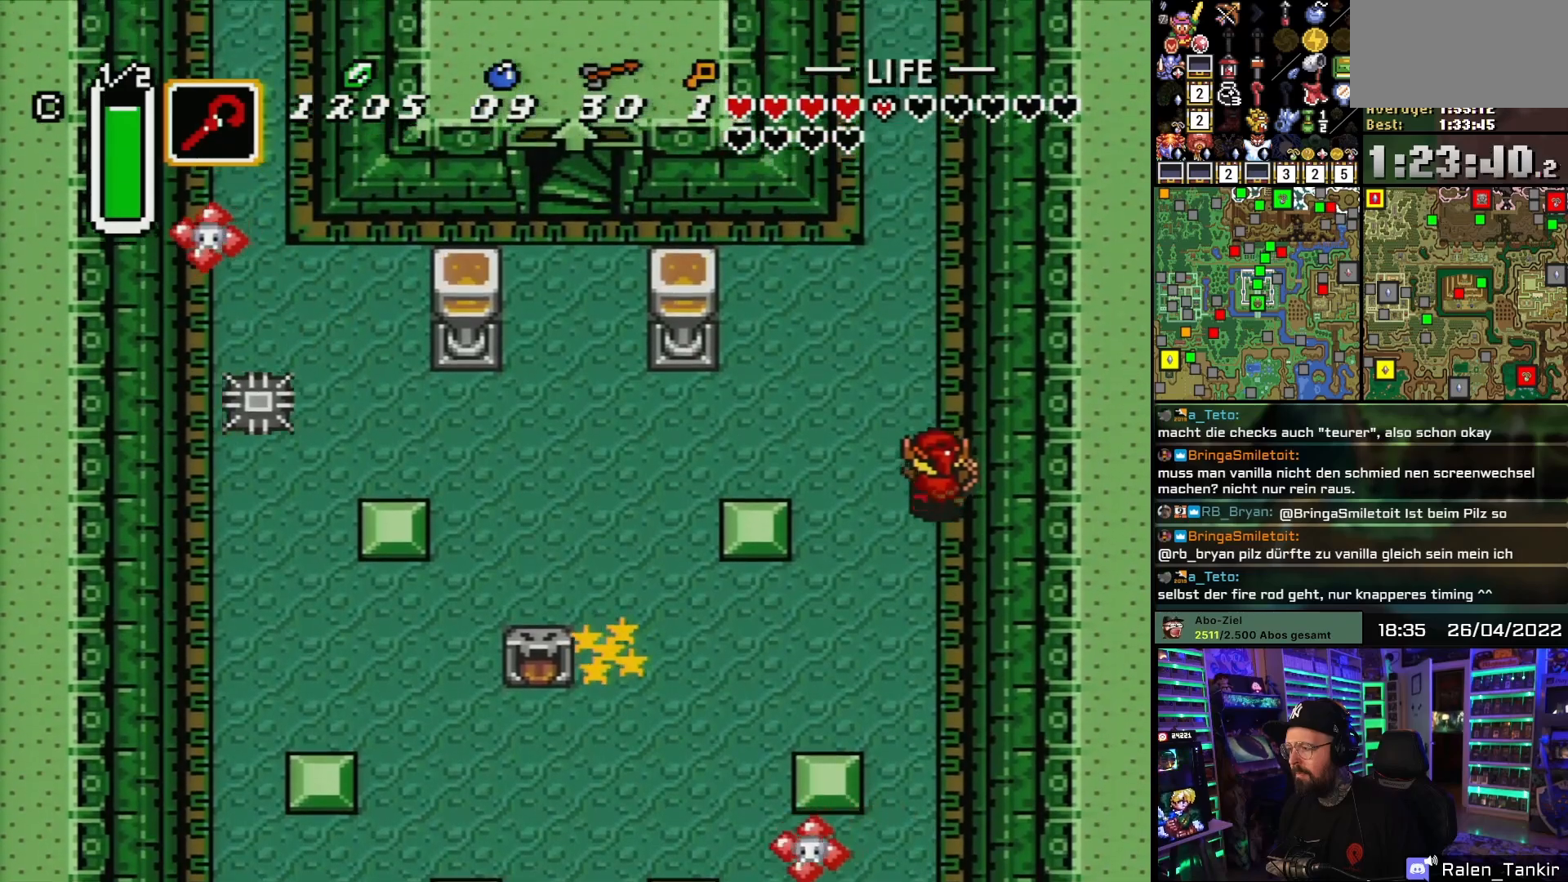
Gameplay with a controller (Nintendo layout); each line is a JSON object with the inputs held at the frame after it. "events" lists button and stick changes between this image and that frame as [ms after this image, input, new state], when the widget could be followed in between. Not read: L1 L3 R1 R3.
{"buttons": ["DPAD_UP"], "events": []}
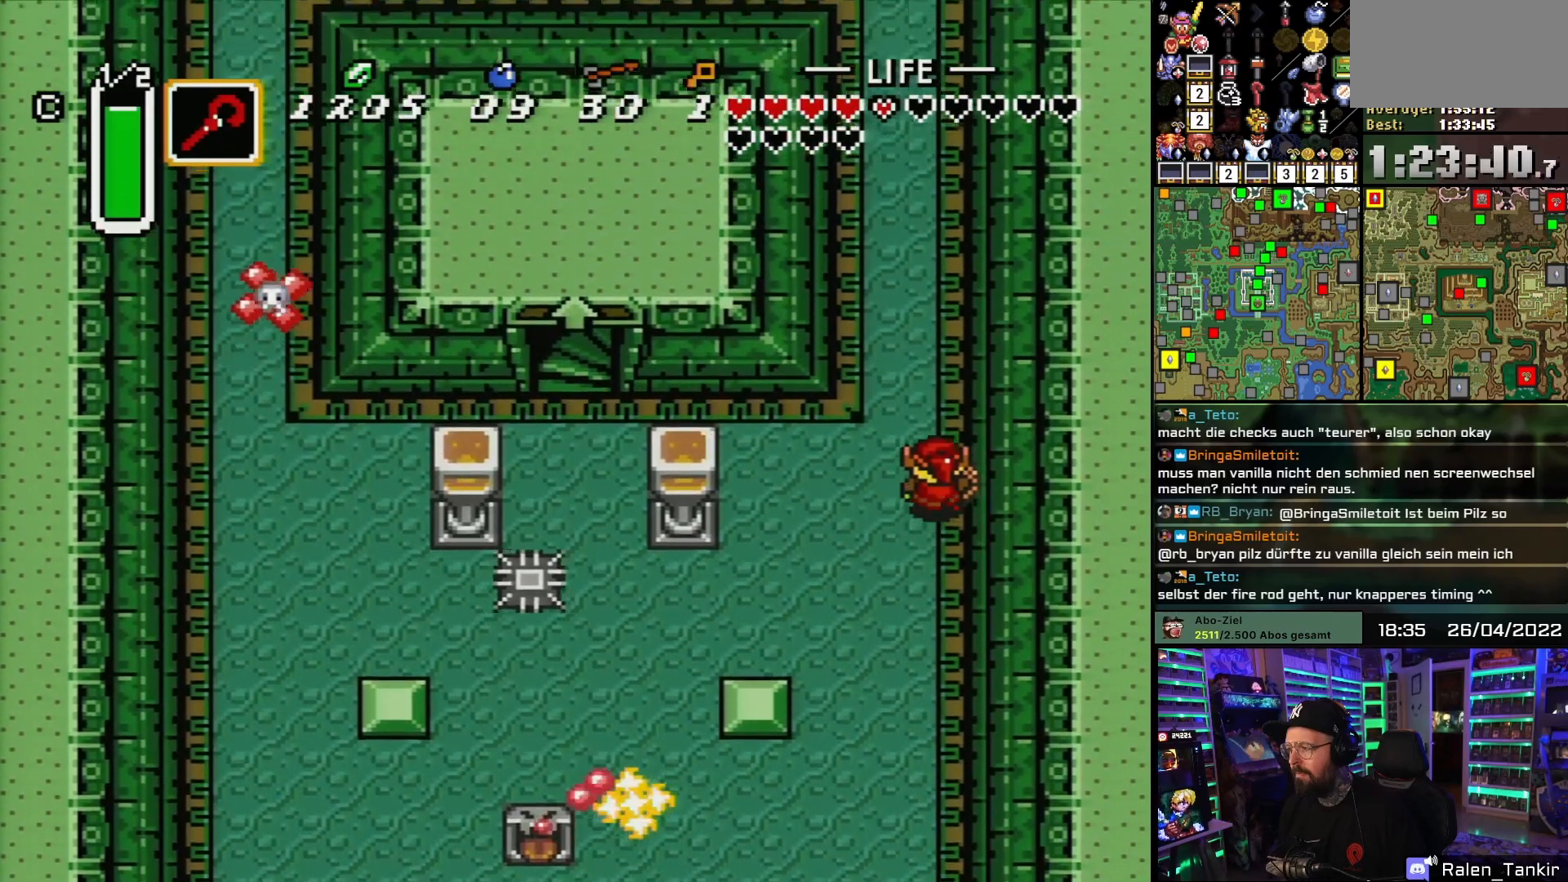
{"buttons": ["DPAD_UP"], "events": [[350, "DPAD_LEFT", "down"], [450, "DPAD_LEFT", "up"]]}
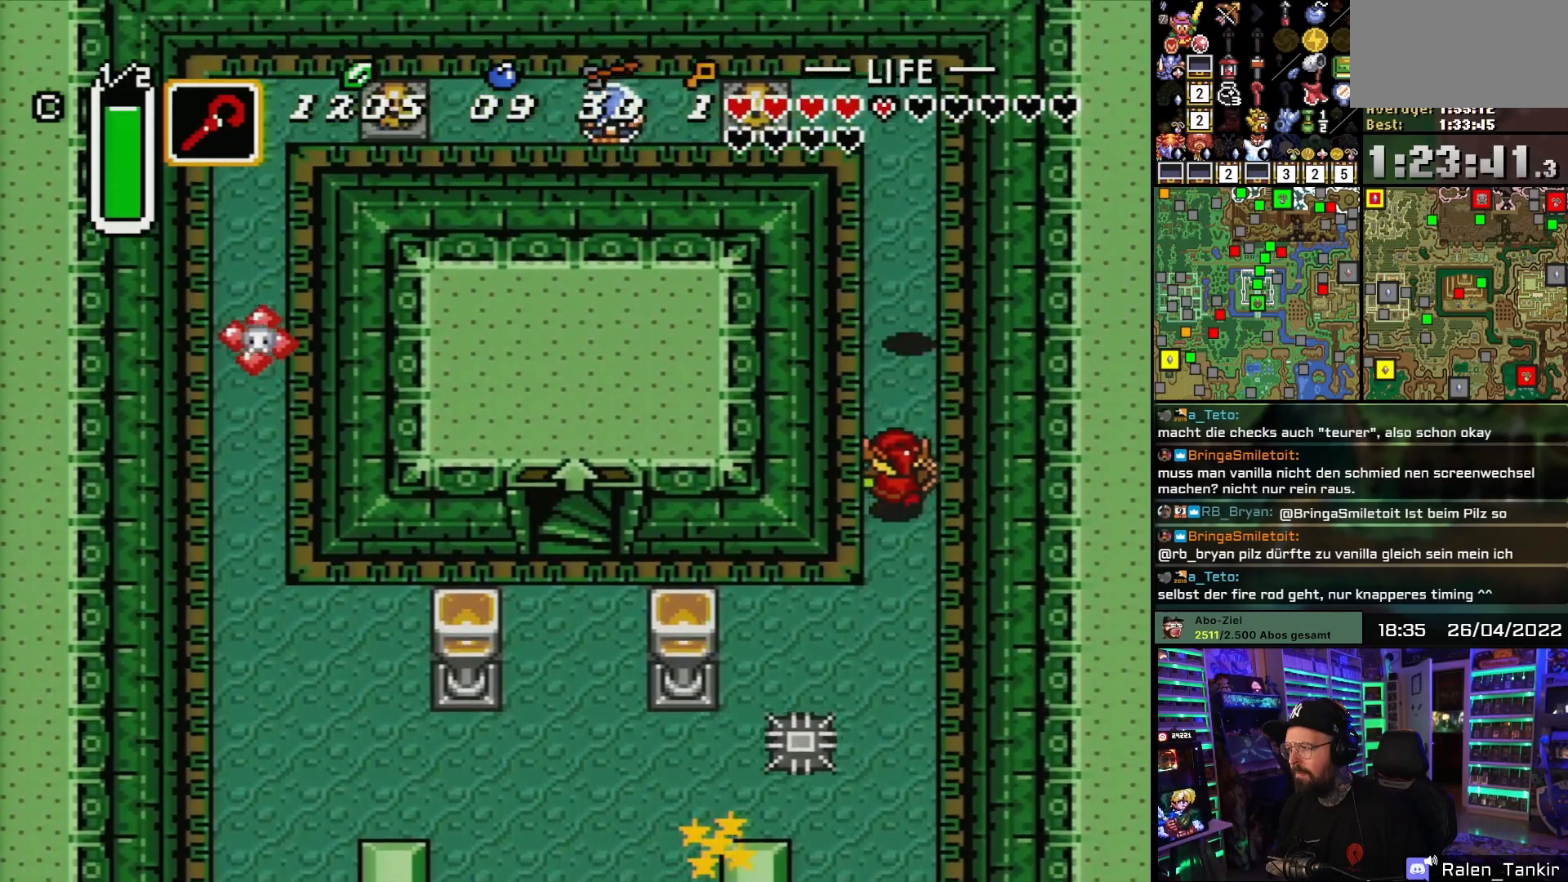
{"buttons": ["DPAD_UP"], "events": [[17, "DPAD_LEFT", "down"], [117, "DPAD_LEFT", "up"], [200, "DPAD_LEFT", "down"], [283, "DPAD_LEFT", "up"]]}
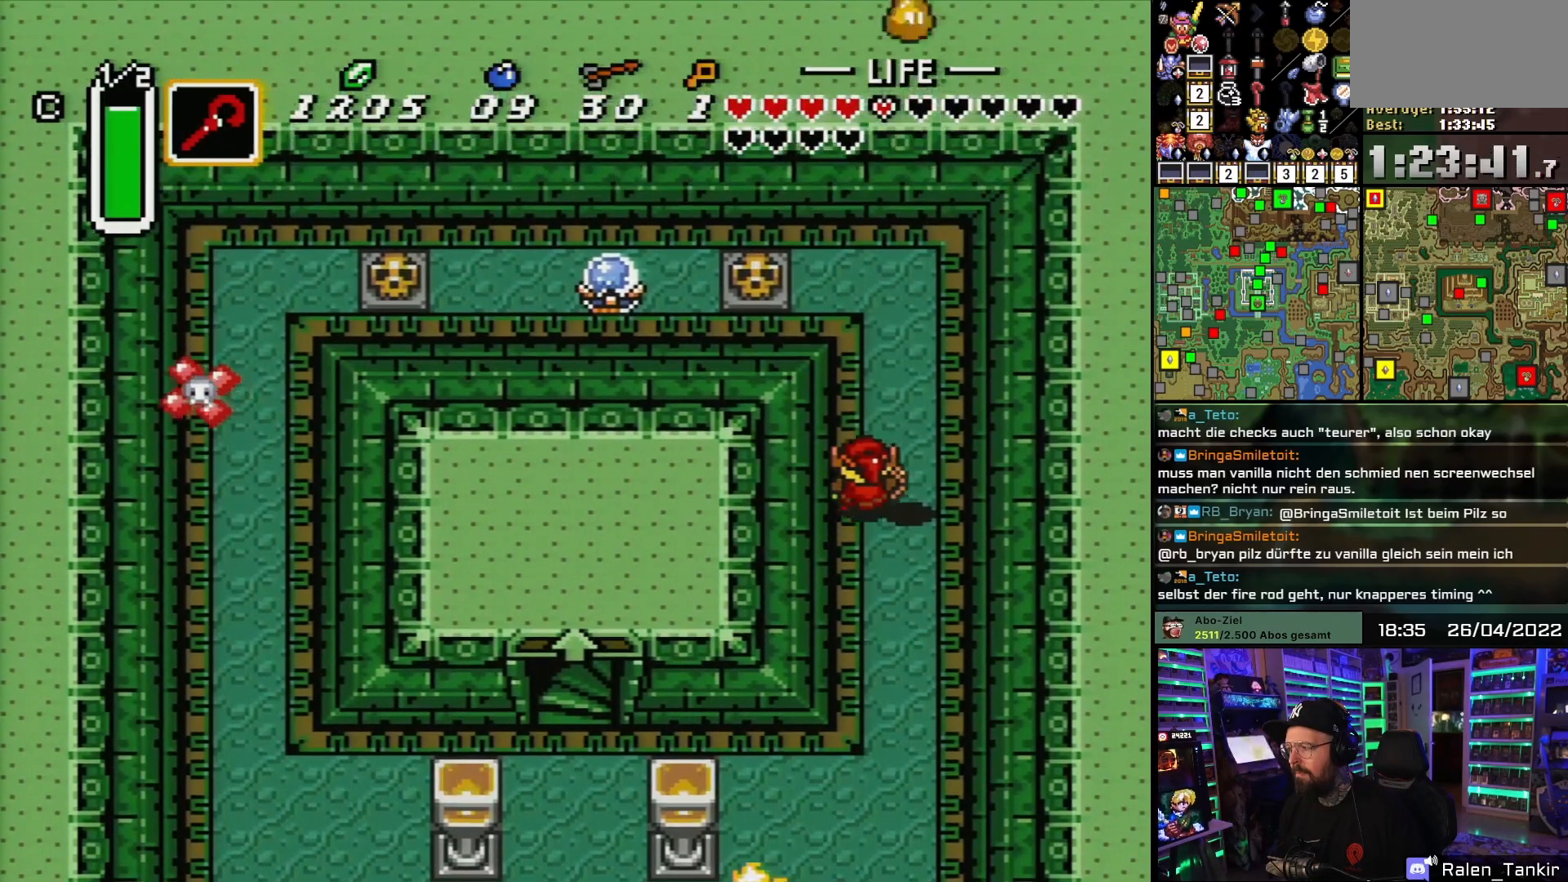
{"buttons": ["DPAD_UP"], "events": []}
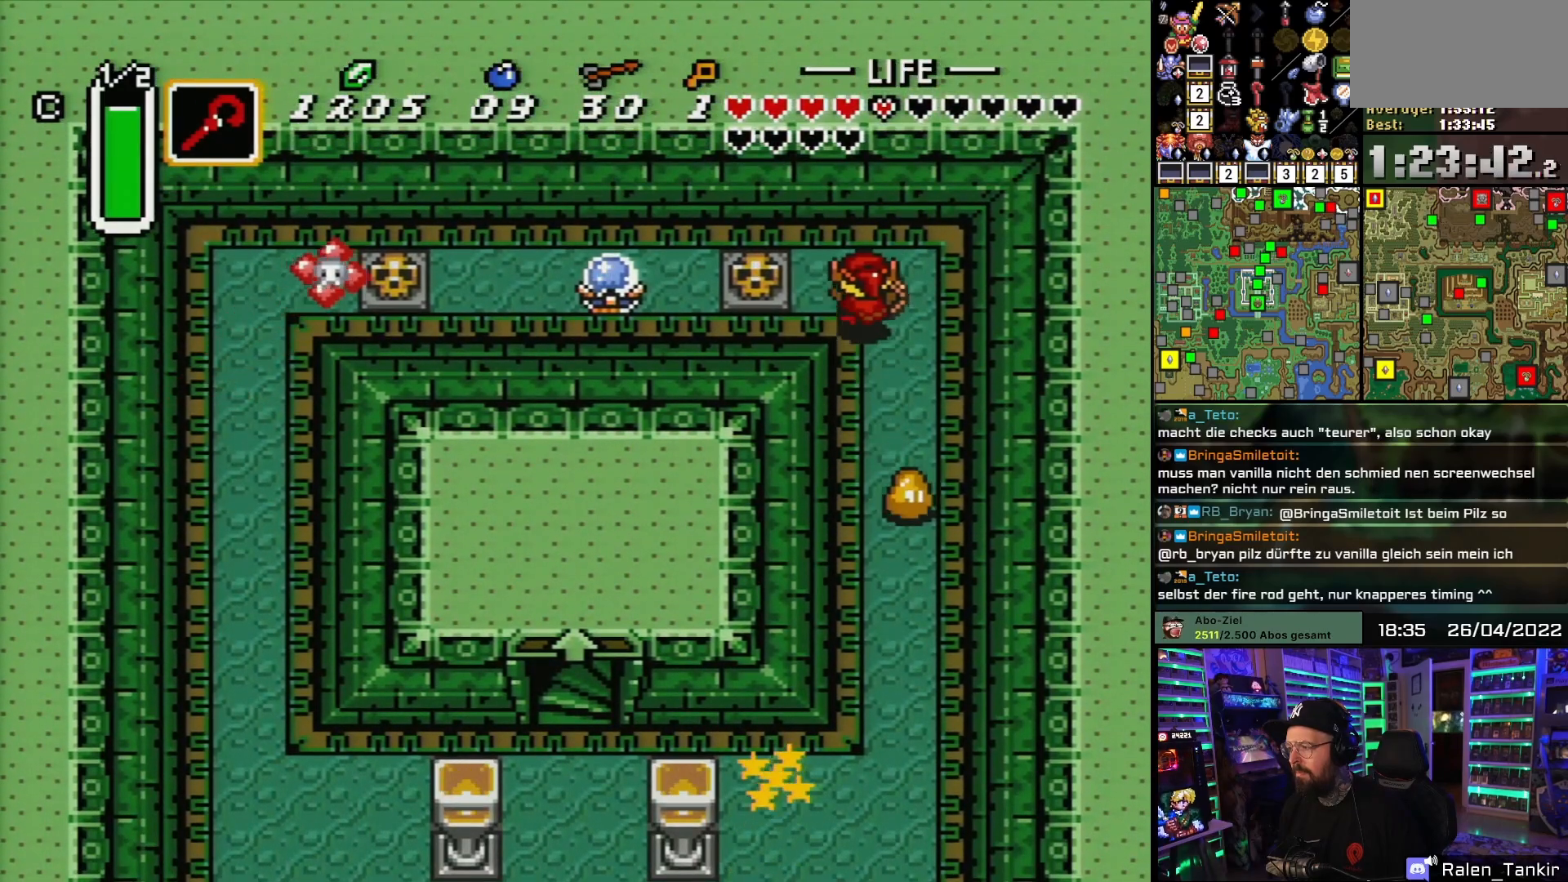
{"buttons": ["DPAD_LEFT"], "events": [[67, "DPAD_LEFT", "down"], [117, "DPAD_UP", "up"], [183, "A", "down"], [250, "A", "up"], [283, "A", "down"], [383, "A", "up"]]}
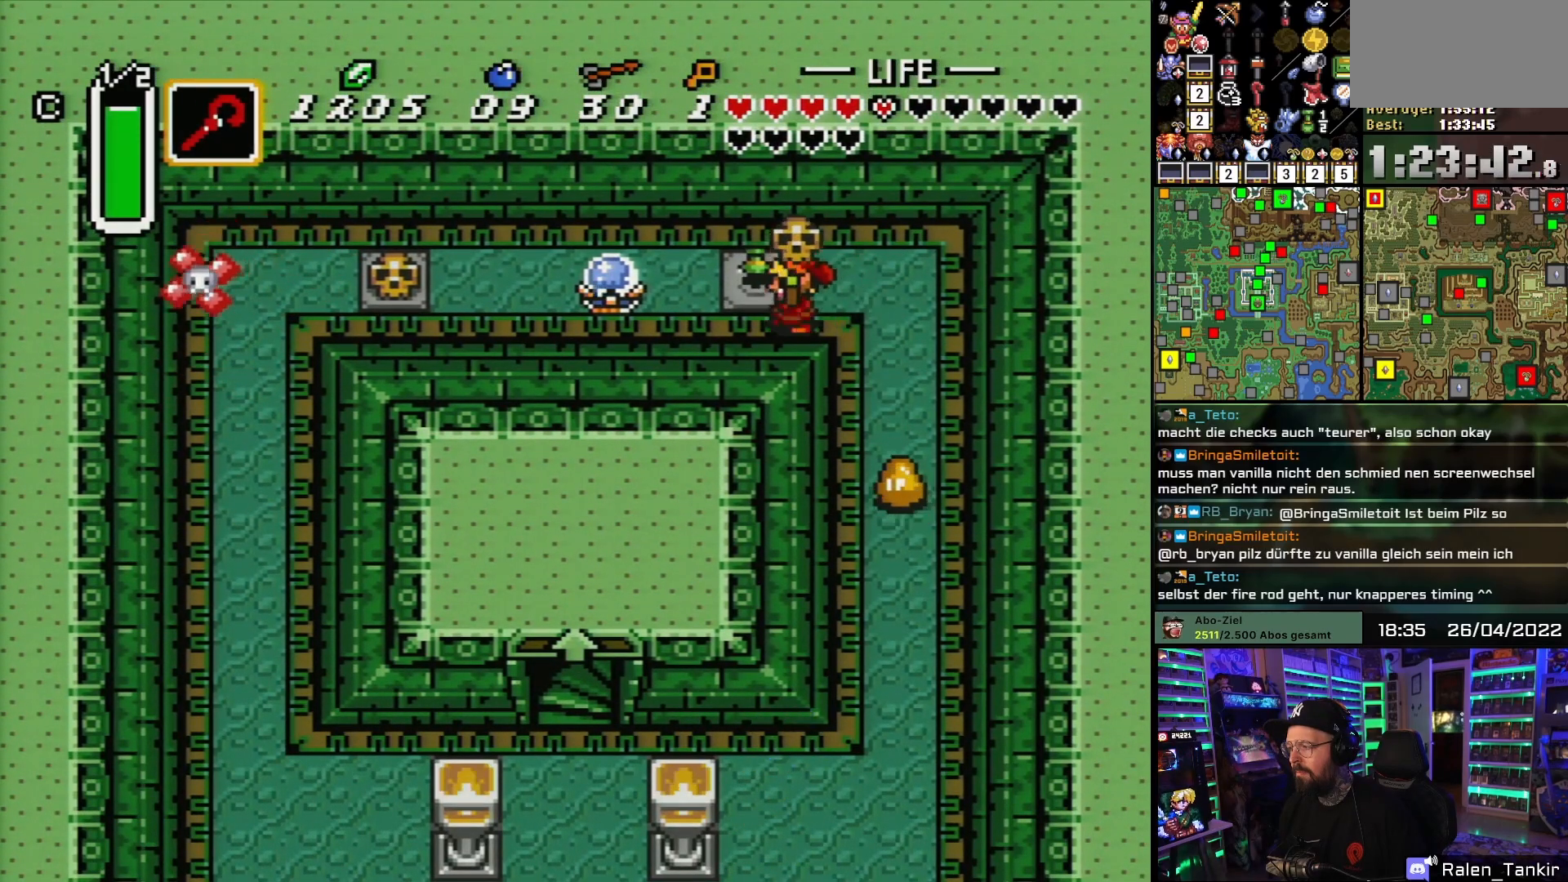
{"buttons": ["DPAD_DOWN", "DPAD_RIGHT"], "events": [[83, "A", "down"], [133, "A", "up"], [167, "DPAD_LEFT", "up"], [183, "DPAD_RIGHT", "down"], [417, "DPAD_DOWN", "down"]]}
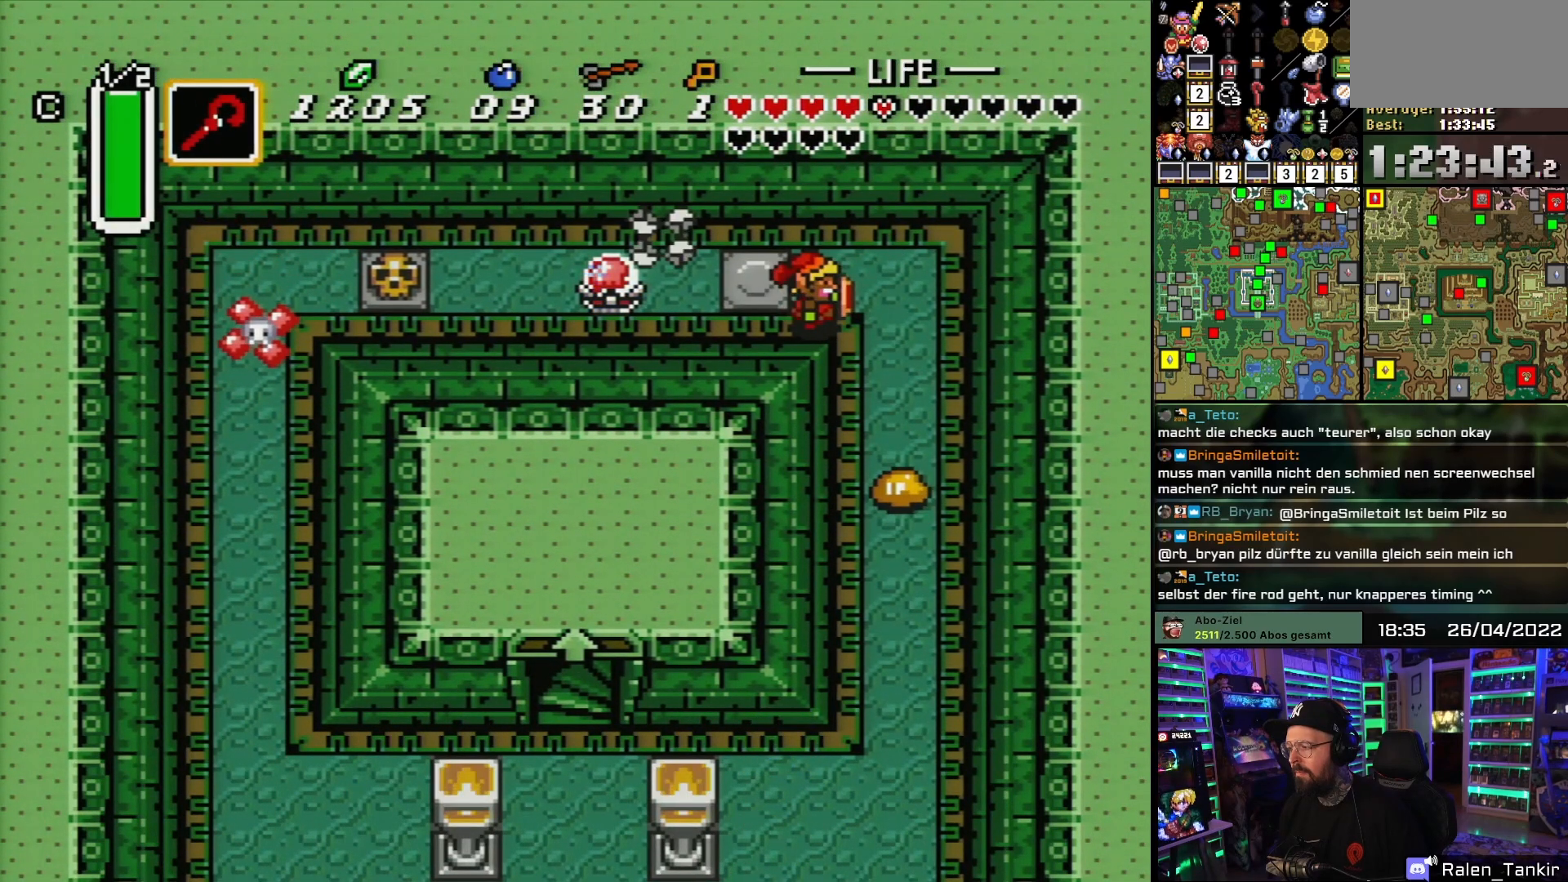
{"buttons": [], "events": [[217, "DPAD_RIGHT", "up"], [333, "B", "down"], [433, "B", "up"], [467, "DPAD_DOWN", "up"]]}
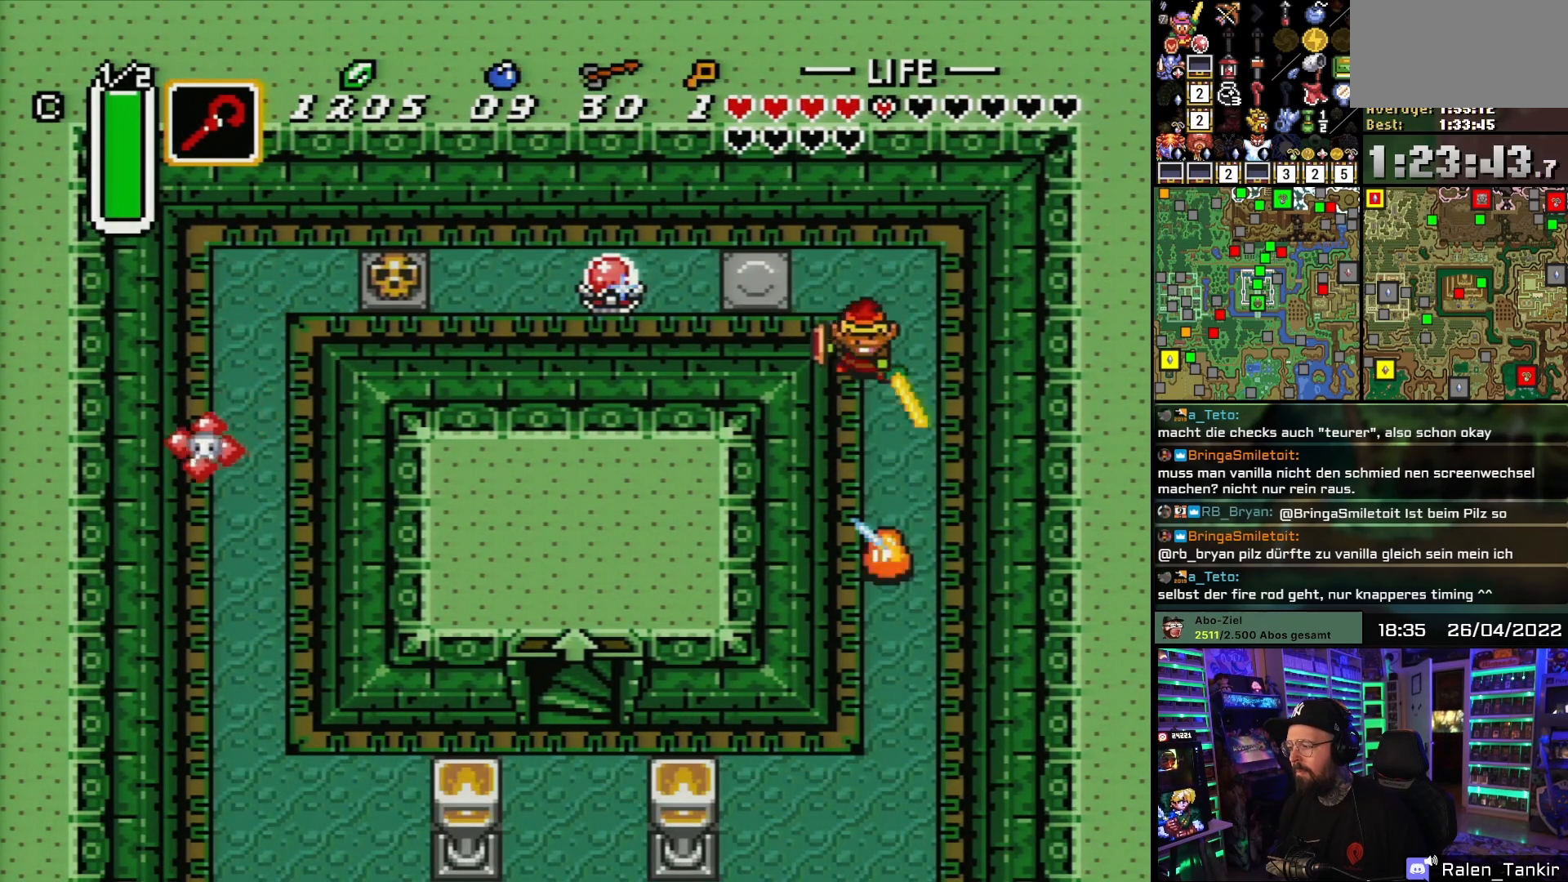
{"buttons": ["DPAD_DOWN"], "events": [[17, "DPAD_DOWN", "down"]]}
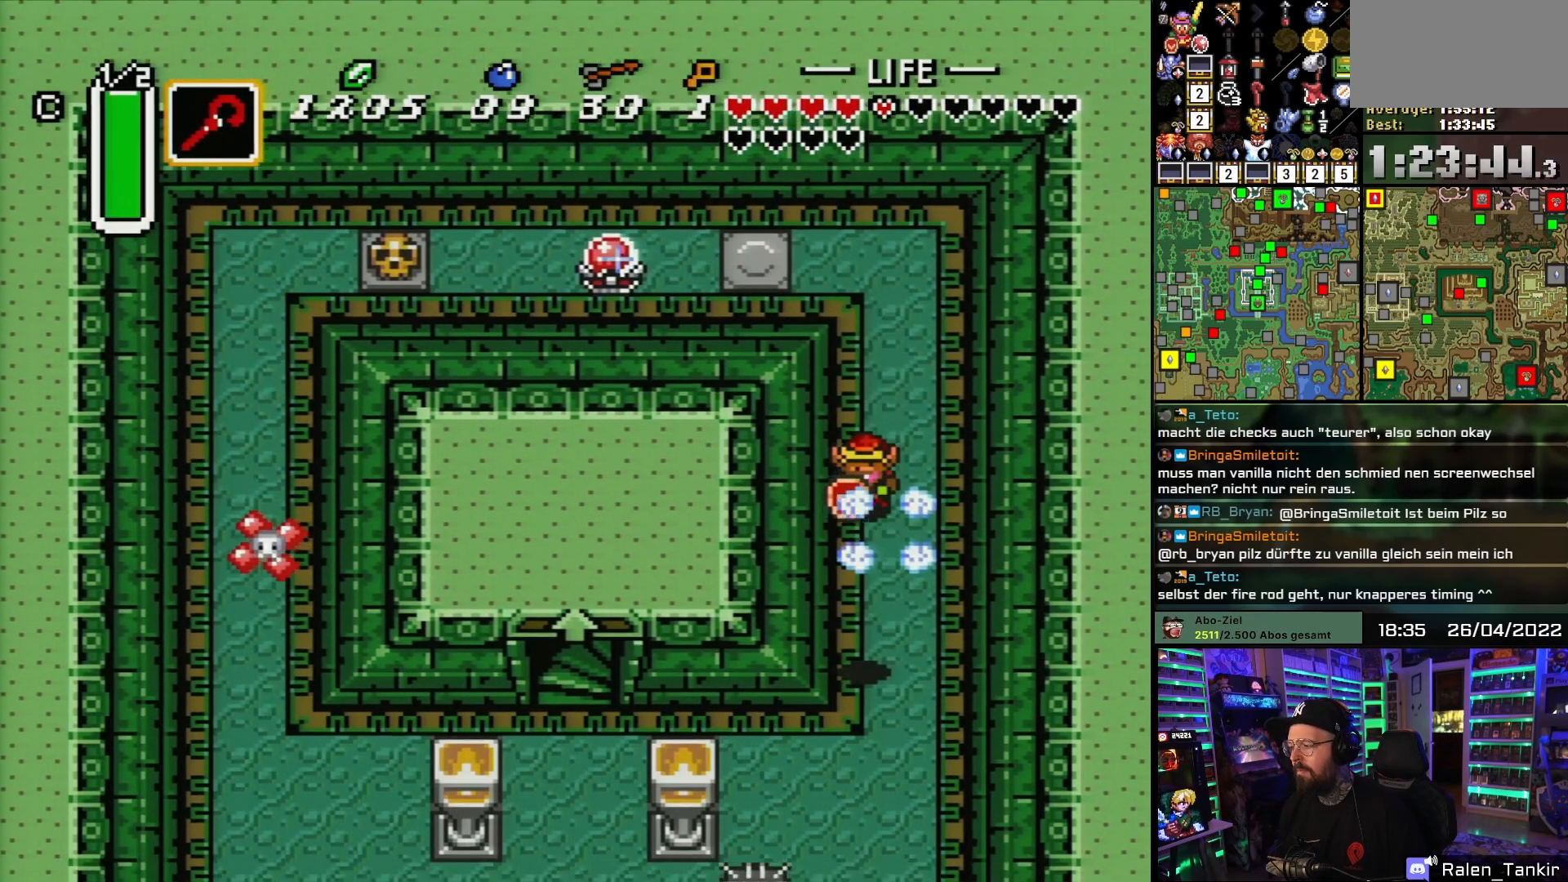
{"buttons": ["DPAD_DOWN"], "events": []}
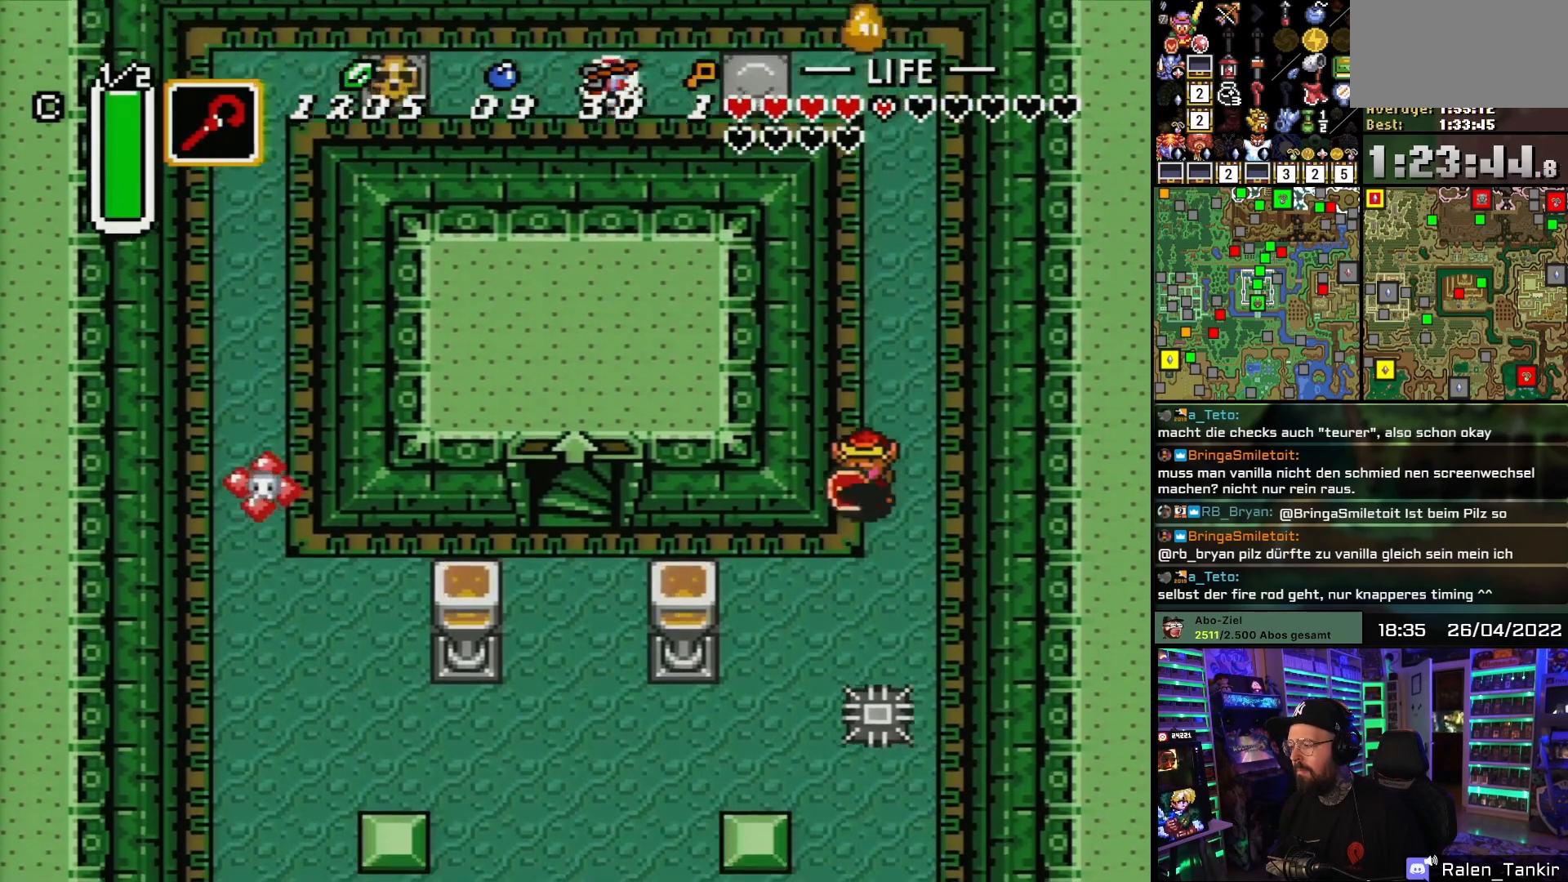
{"buttons": ["DPAD_UP", "DPAD_LEFT"], "events": [[233, "DPAD_LEFT", "down"], [267, "DPAD_DOWN", "up"], [450, "DPAD_UP", "down"]]}
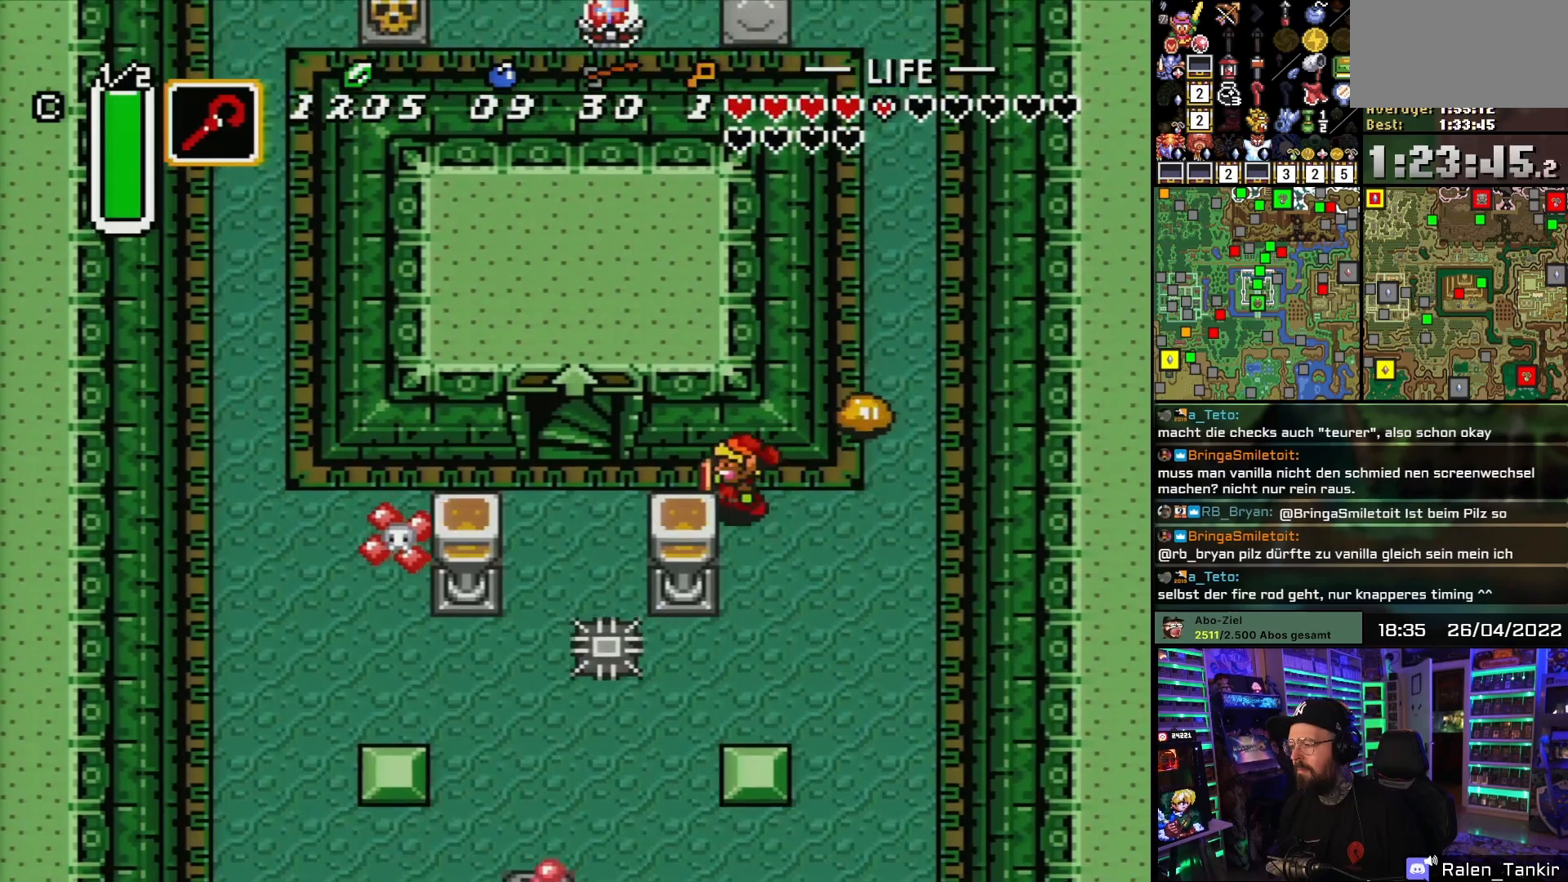
{"buttons": ["DPAD_UP"], "events": [[133, "DPAD_UP", "up"], [450, "DPAD_UP", "down"], [467, "DPAD_LEFT", "up"]]}
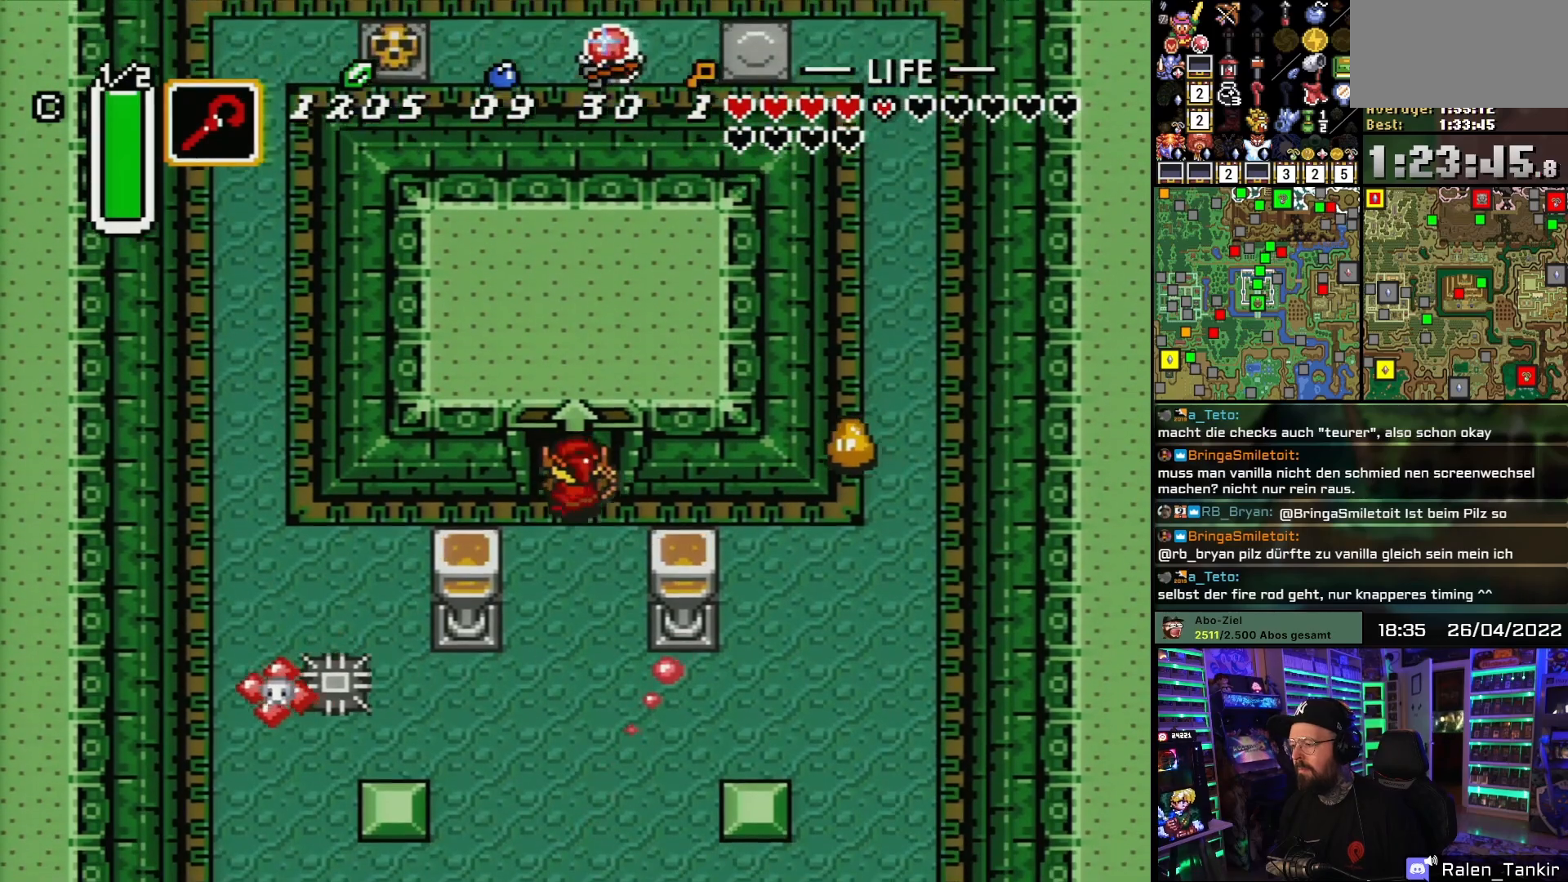
{"buttons": [], "events": [[383, "DPAD_UP", "up"]]}
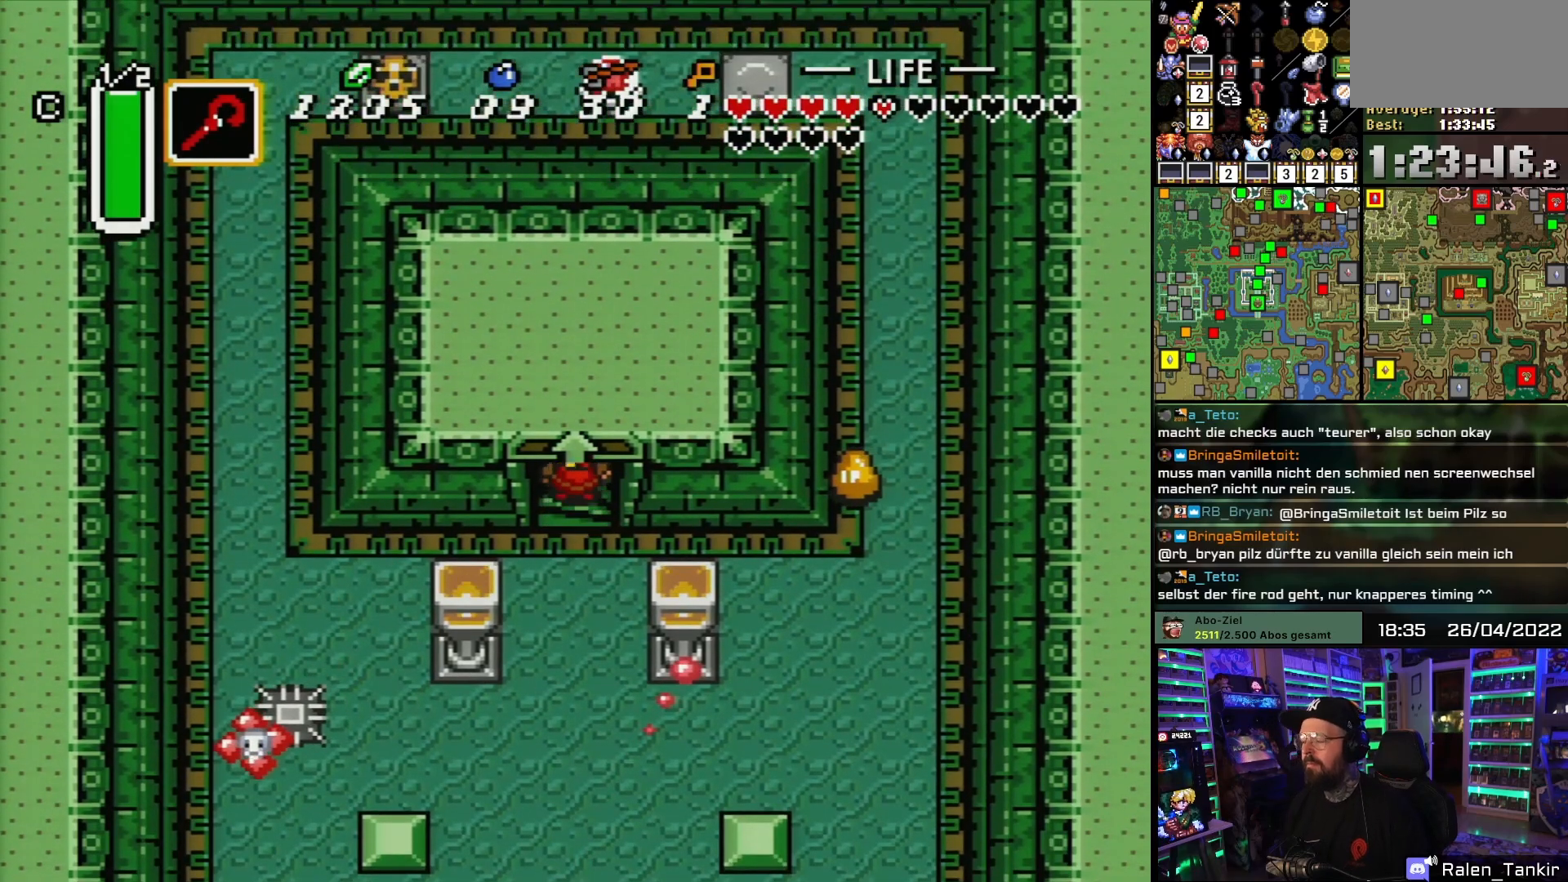
{"buttons": [], "events": []}
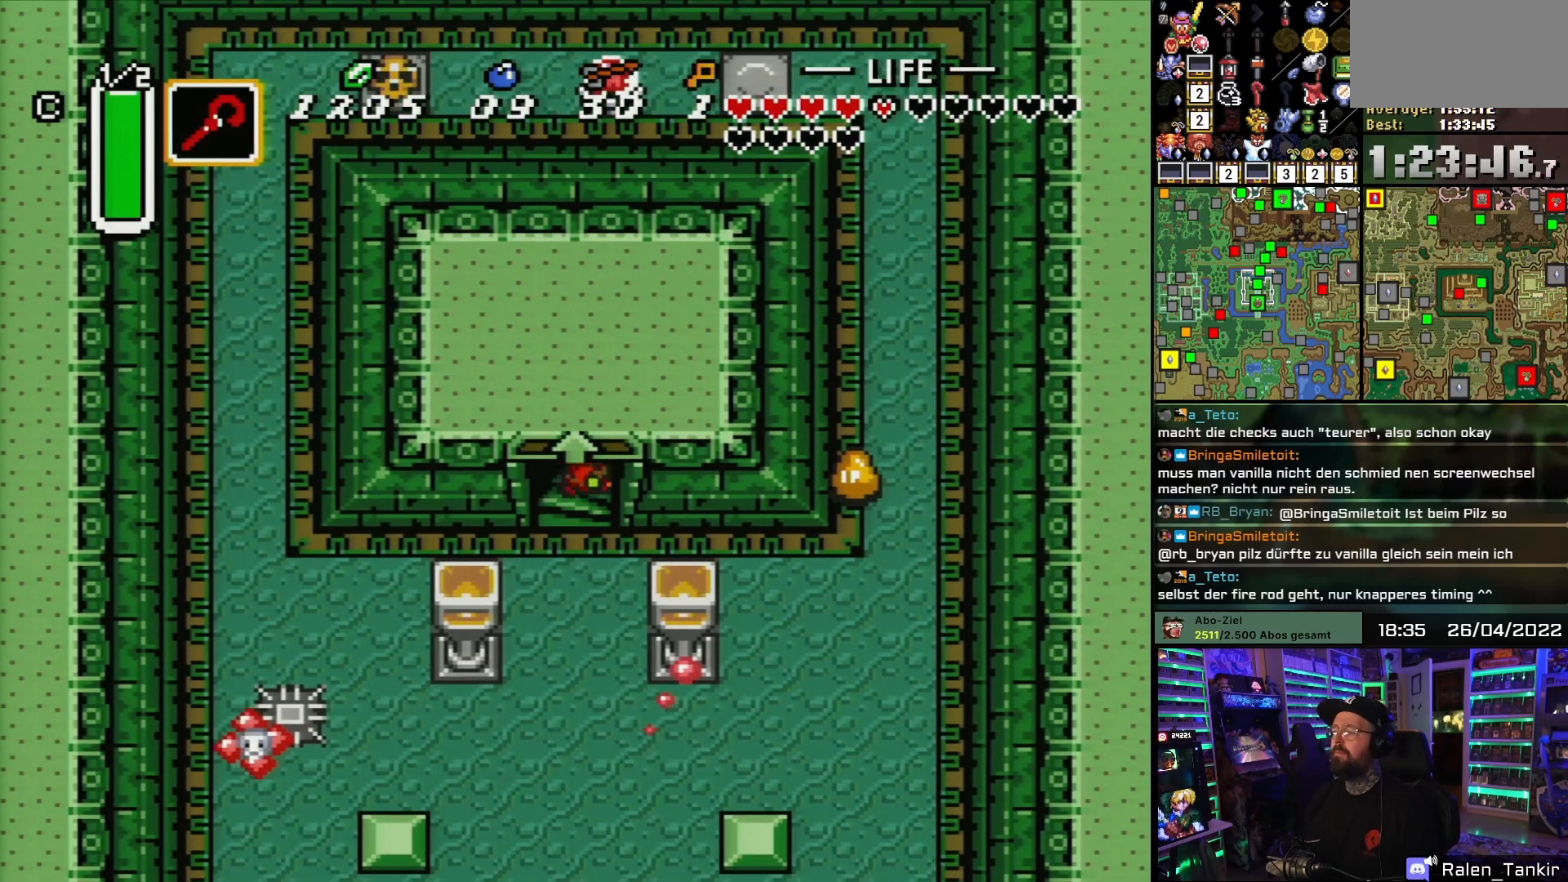
{"buttons": [], "events": []}
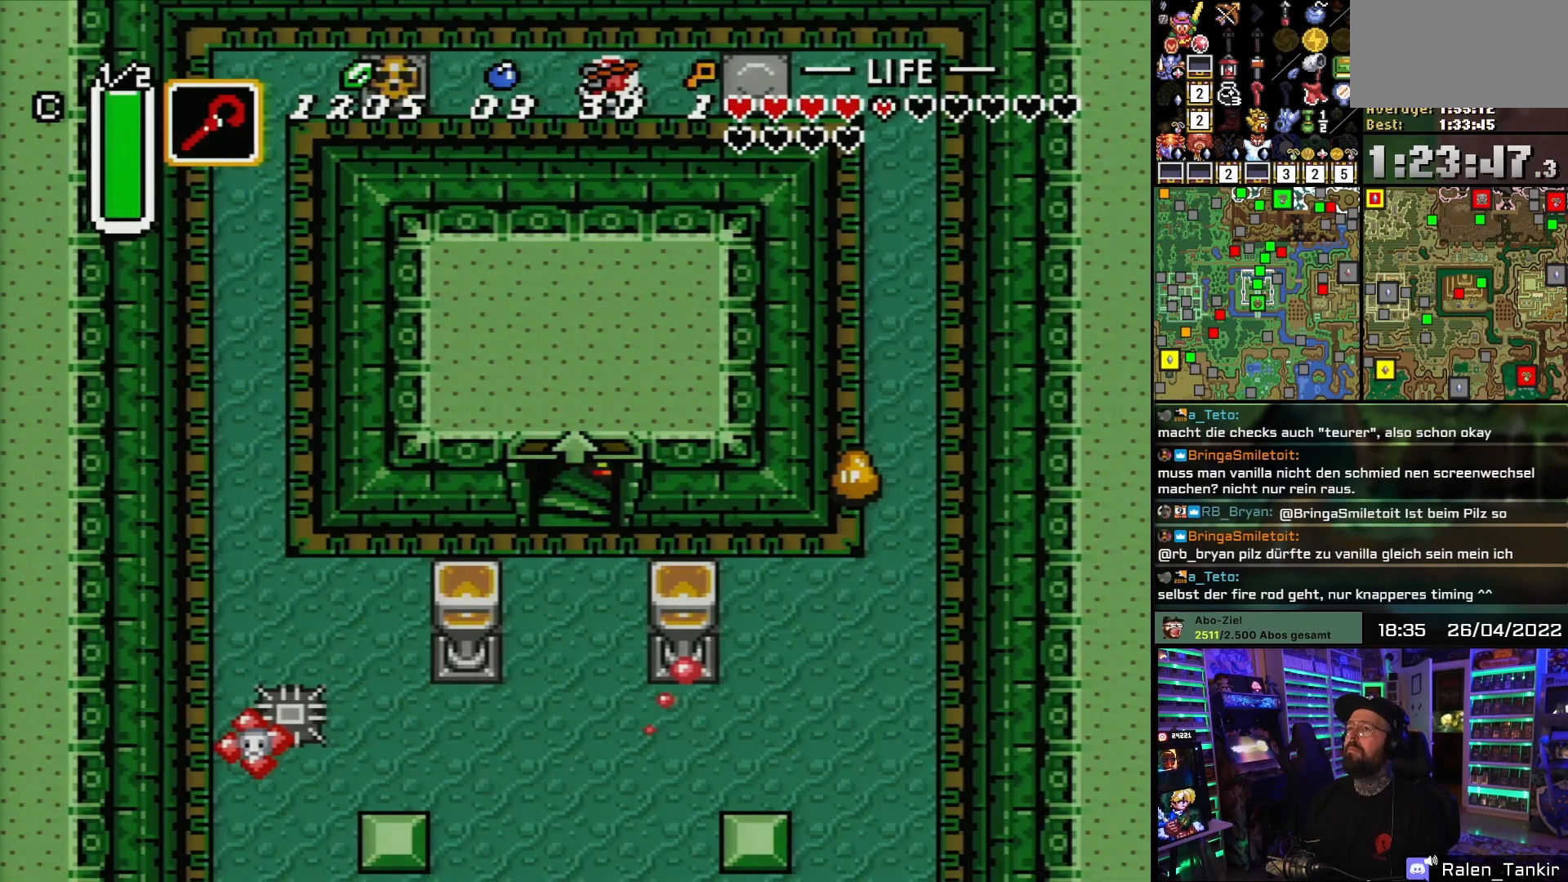
{"buttons": [], "events": []}
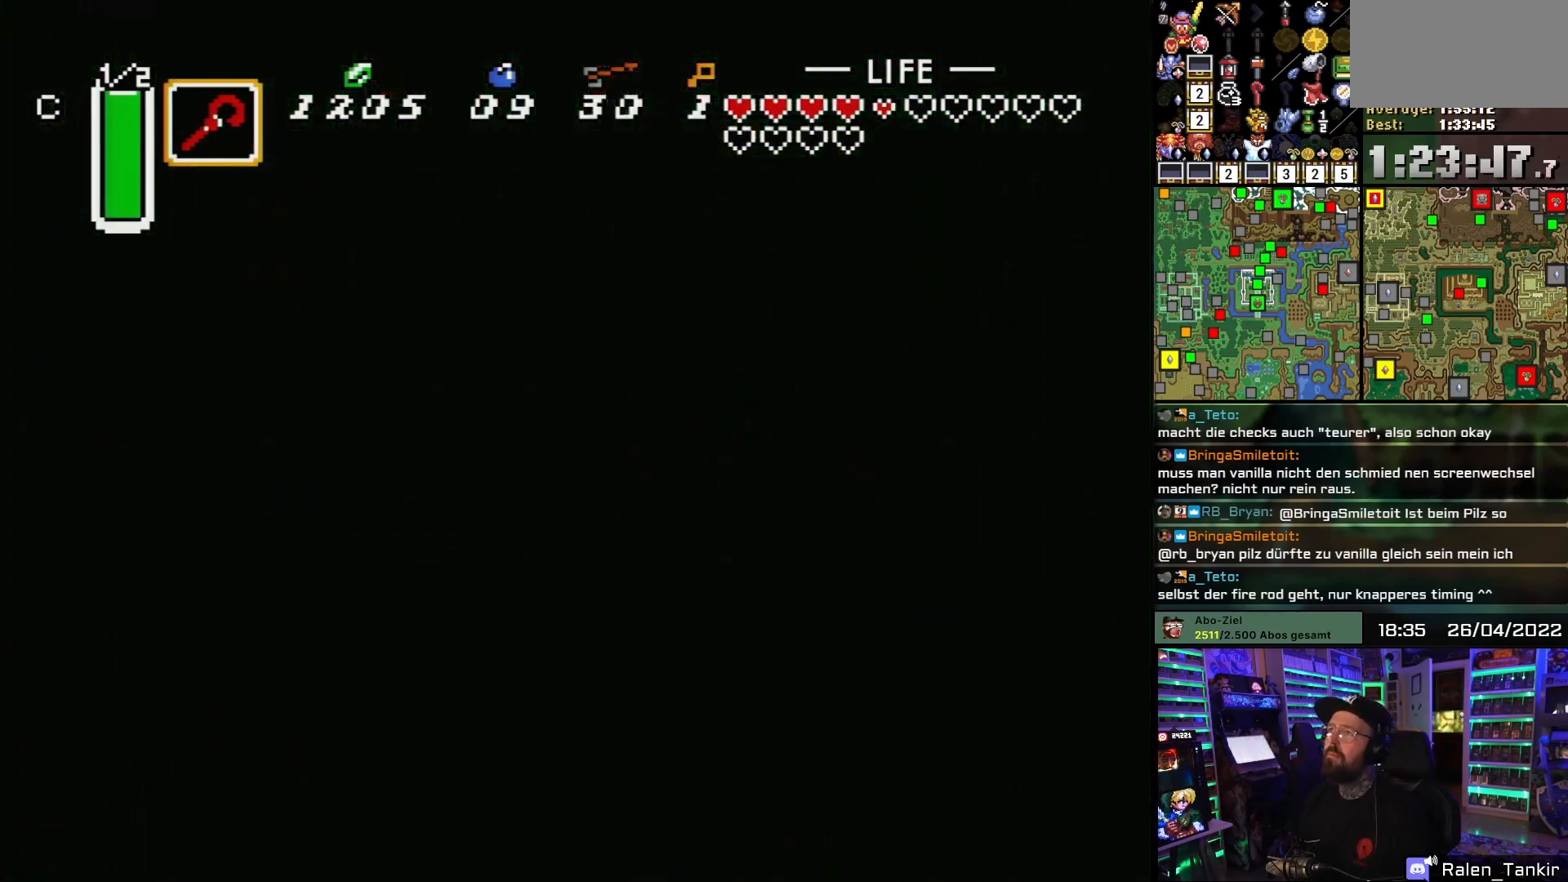
{"buttons": [], "events": [[350, "B", "down"], [433, "B", "up"]]}
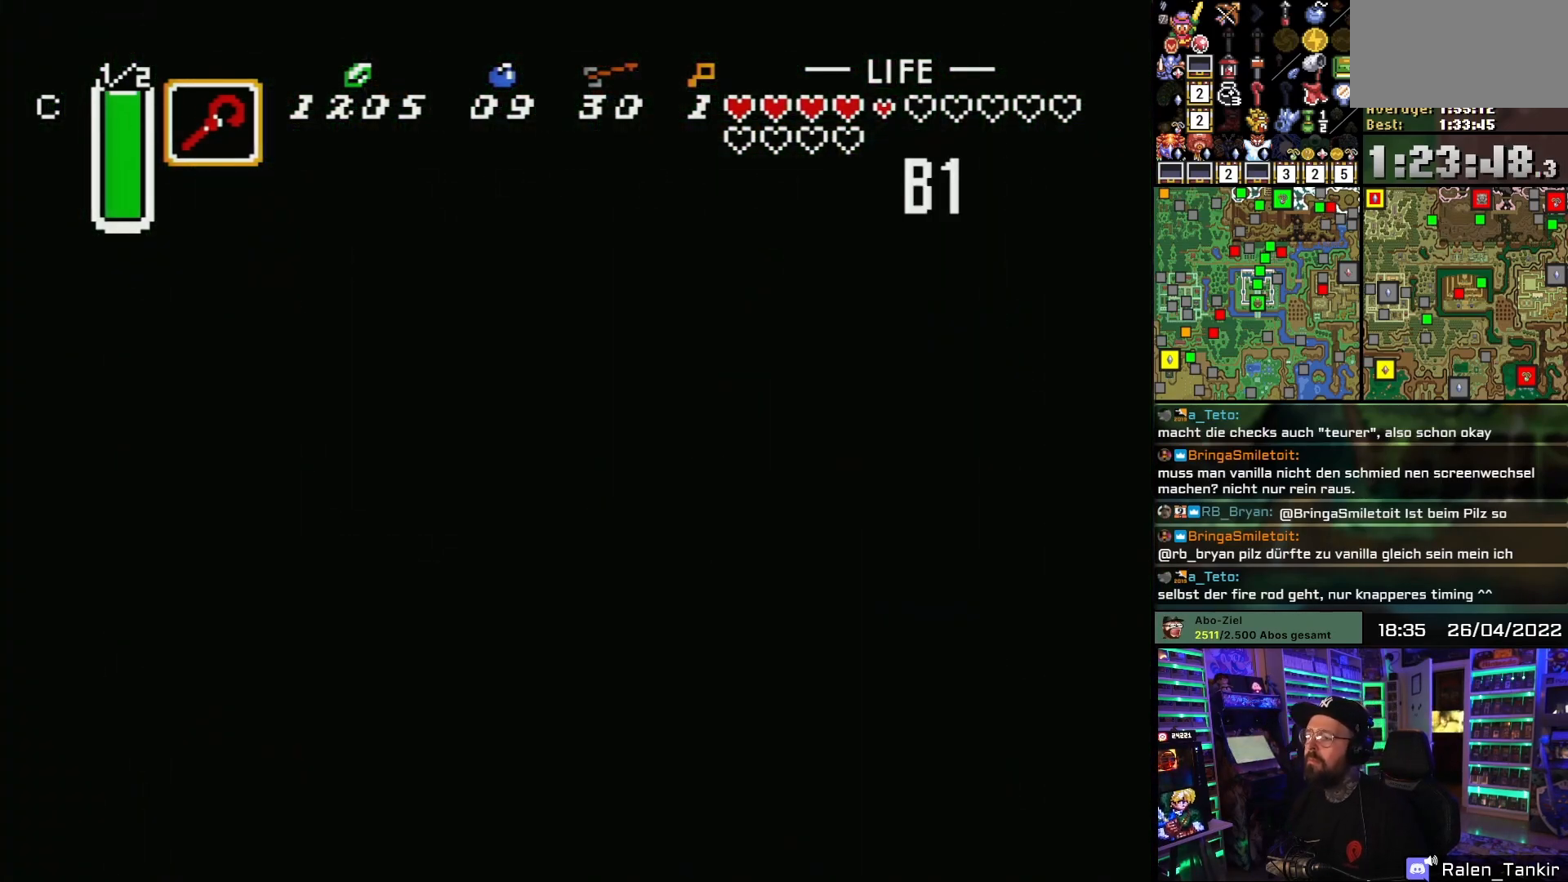
{"buttons": ["B"], "events": [[33, "B", "down"], [150, "B", "up"], [217, "B", "down"], [350, "B", "up"], [433, "B", "down"]]}
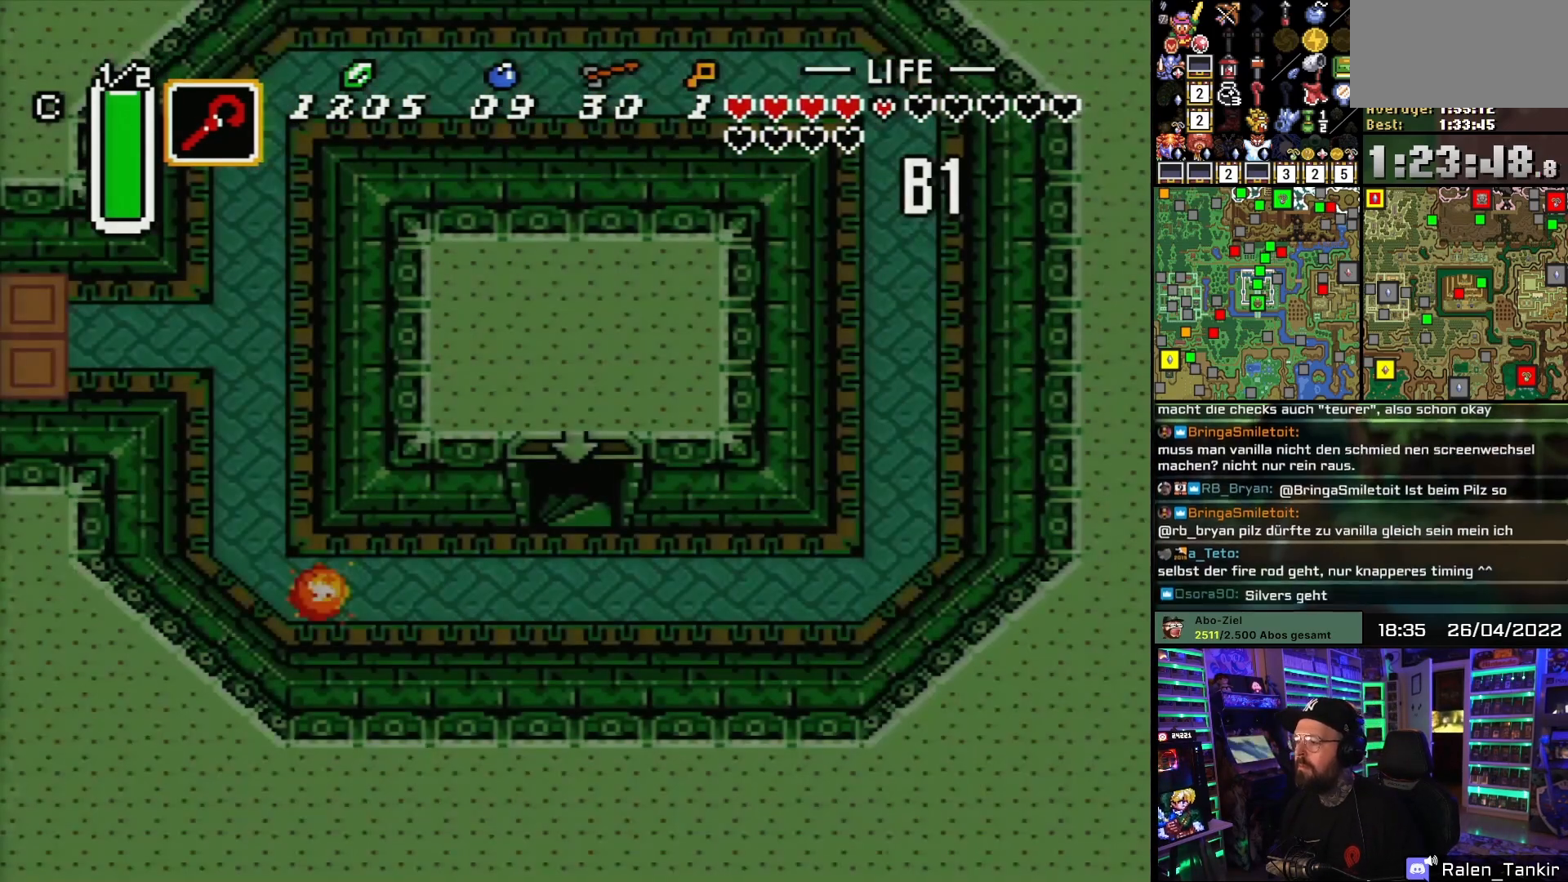
{"buttons": [], "events": [[50, "B", "up"], [150, "B", "down"], [300, "B", "up"]]}
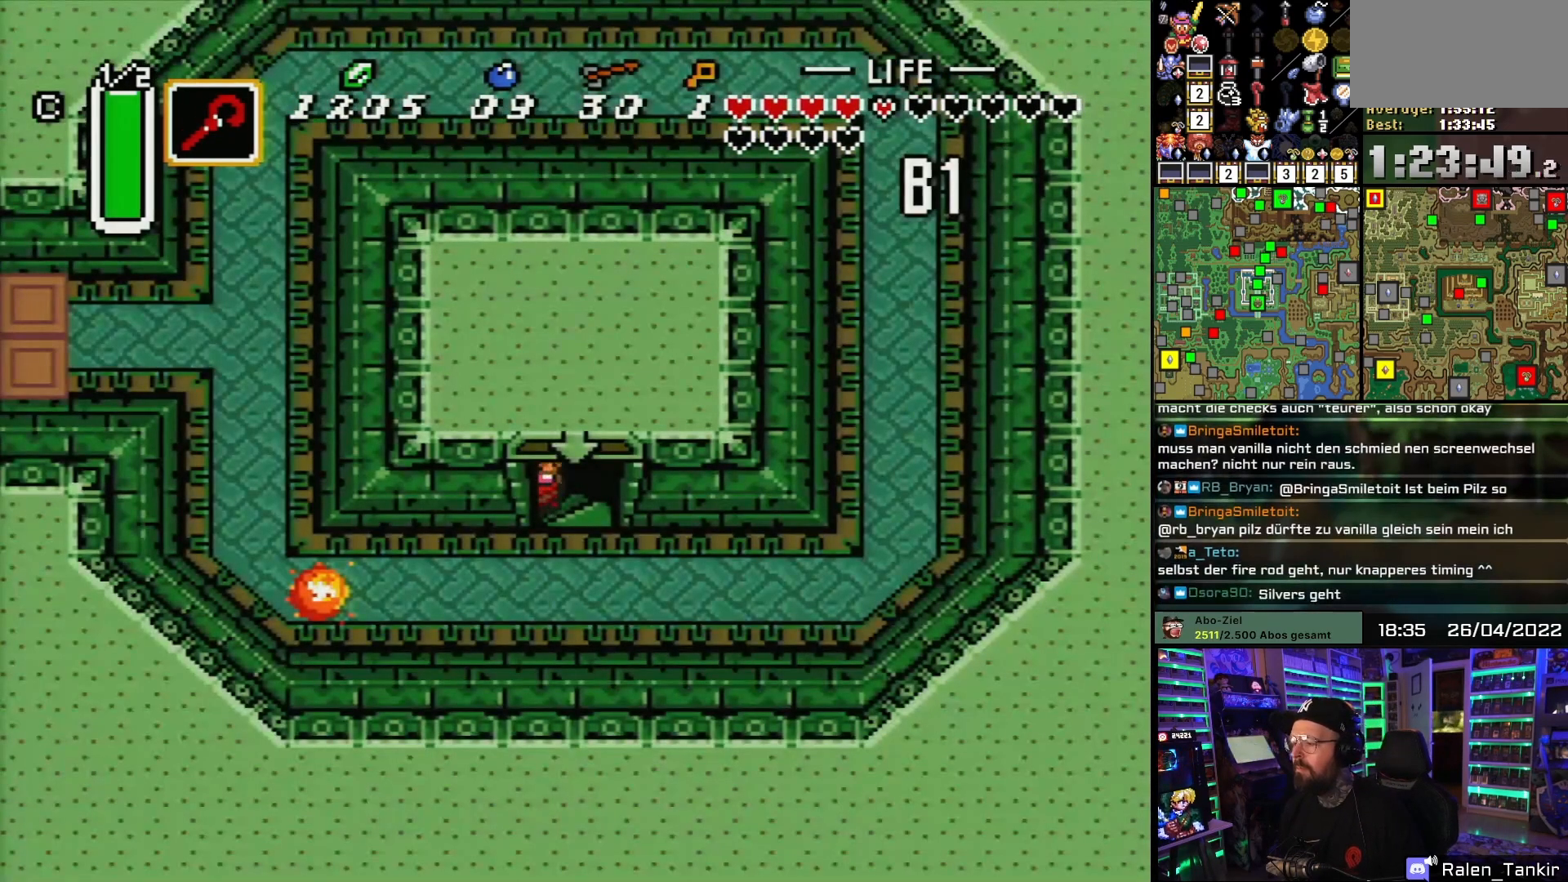
{"buttons": [], "events": []}
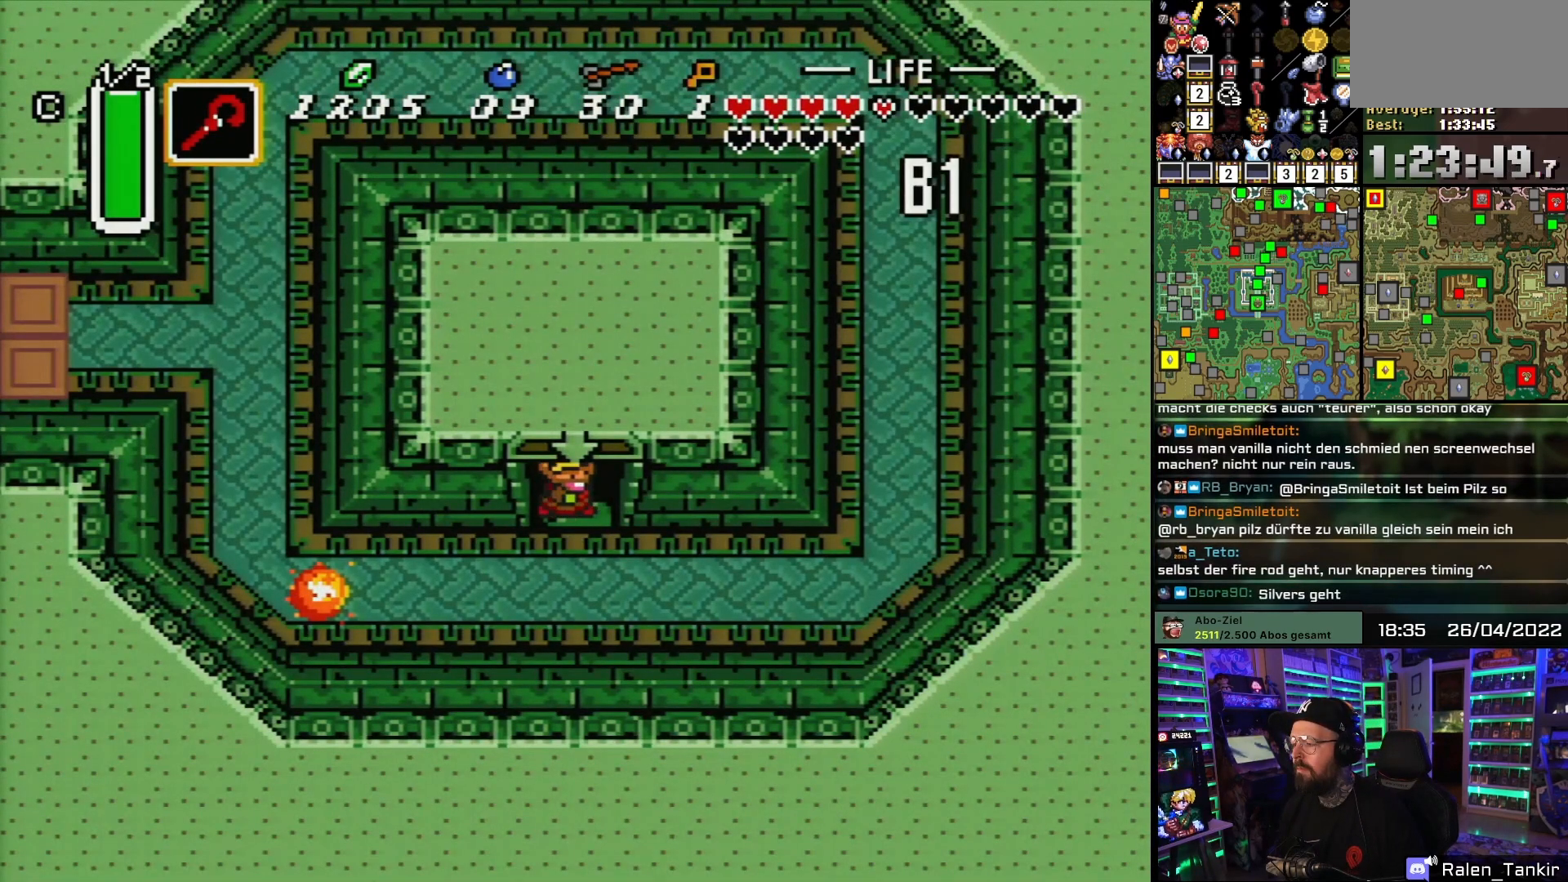
{"buttons": [], "events": []}
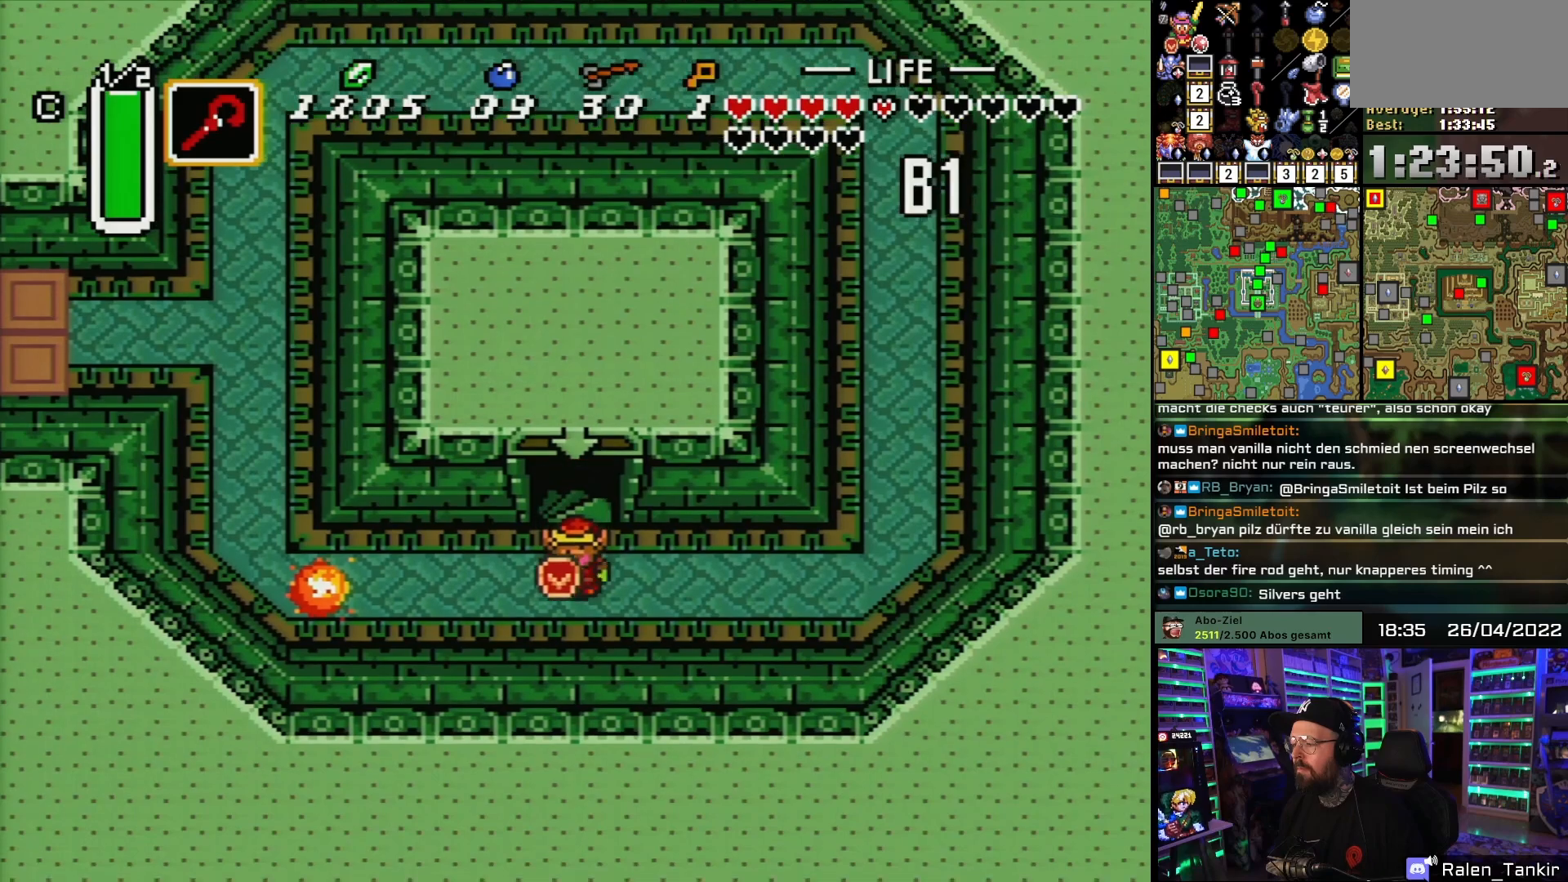
{"buttons": [], "events": [[50, "DPAD_UP", "down"], [150, "DPAD_UP", "up"], [217, "DPAD_UP", "down"], [300, "DPAD_UP", "up"]]}
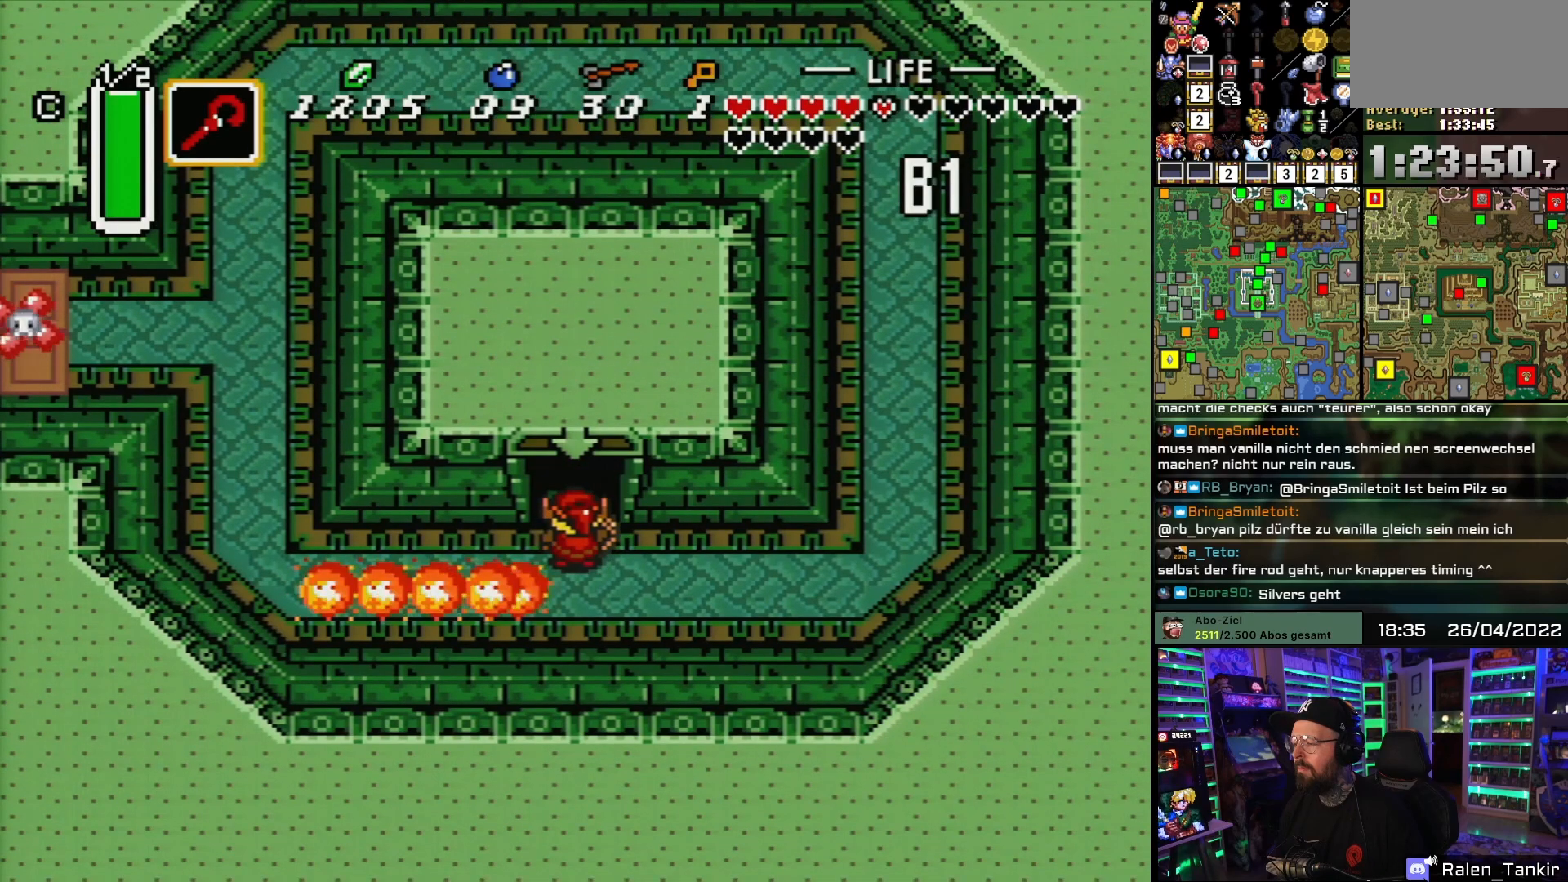
{"buttons": [], "events": []}
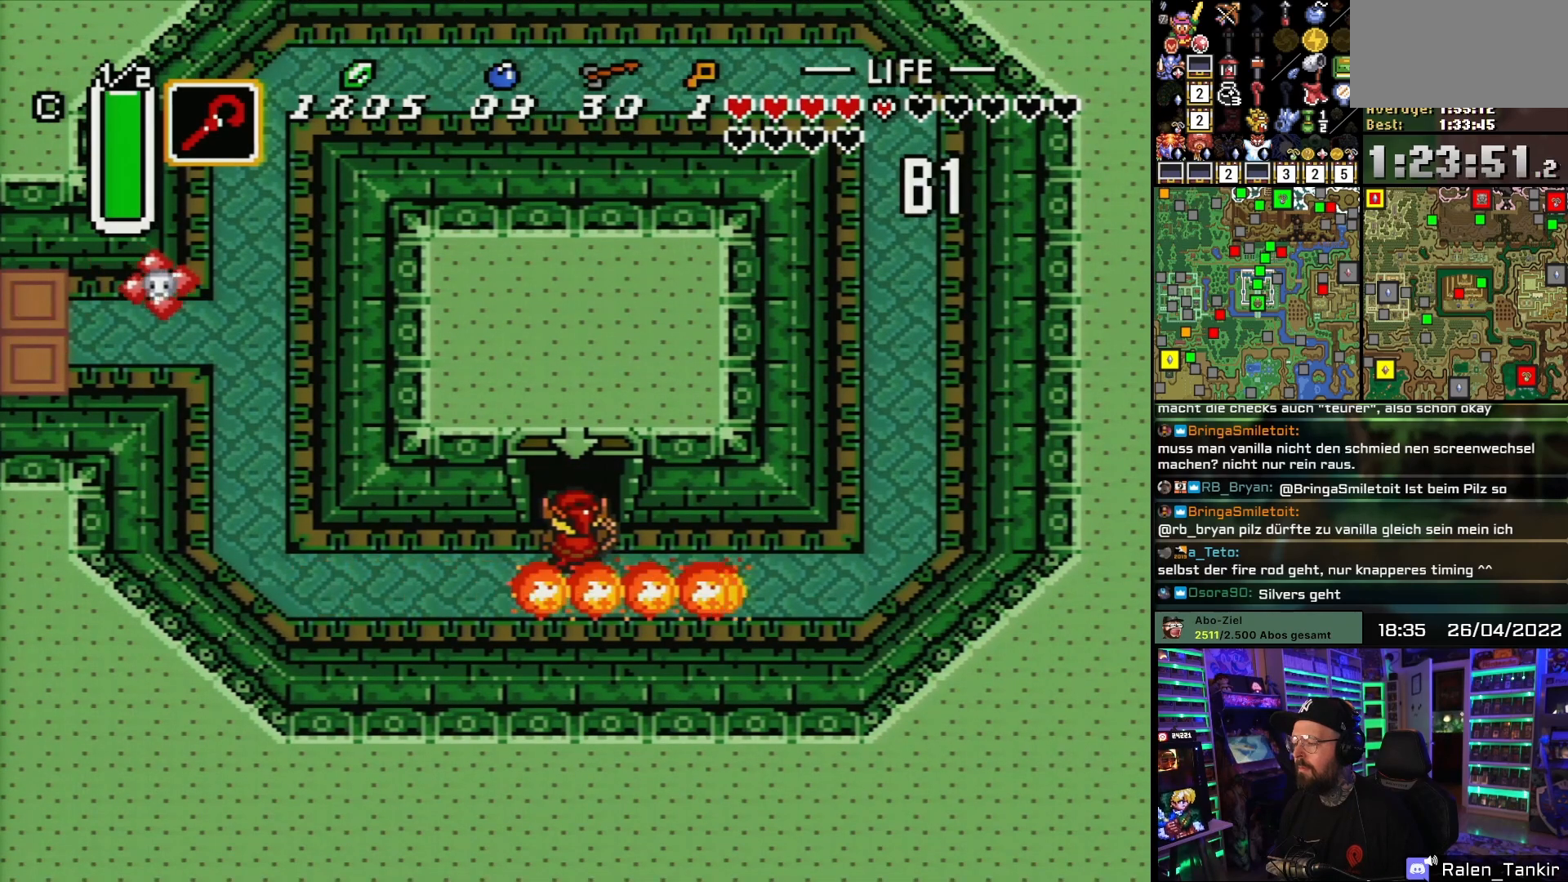
{"buttons": ["DPAD_DOWN", "DPAD_LEFT"], "events": [[383, "DPAD_DOWN", "down"], [483, "DPAD_LEFT", "down"]]}
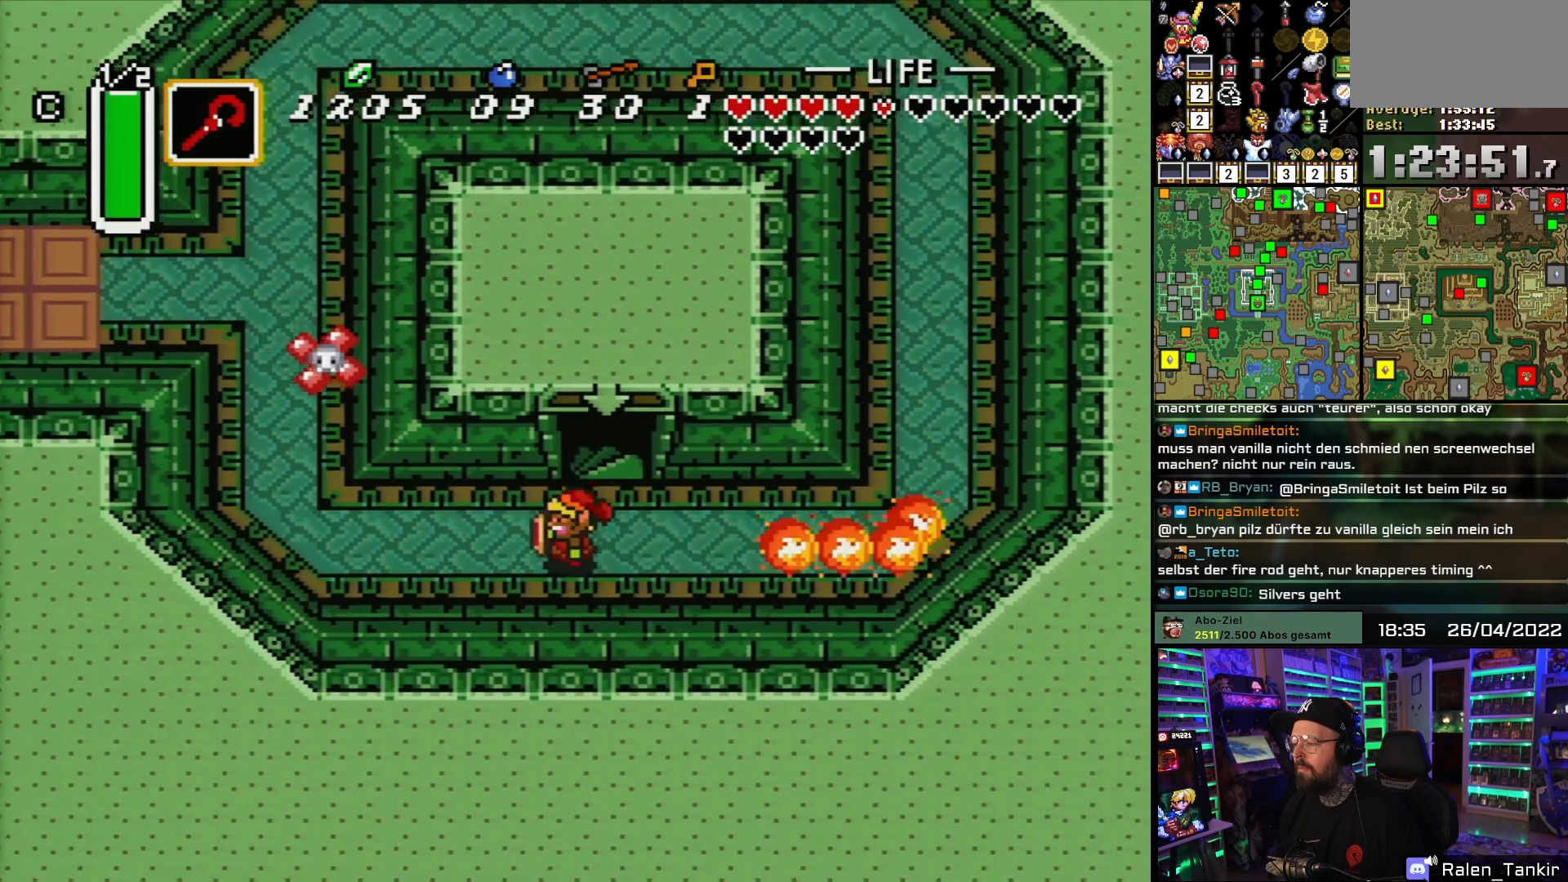
{"buttons": [], "events": [[17, "DPAD_DOWN", "up"], [117, "DPAD_LEFT", "up"], [117, "START", "down"], [283, "START", "up"]]}
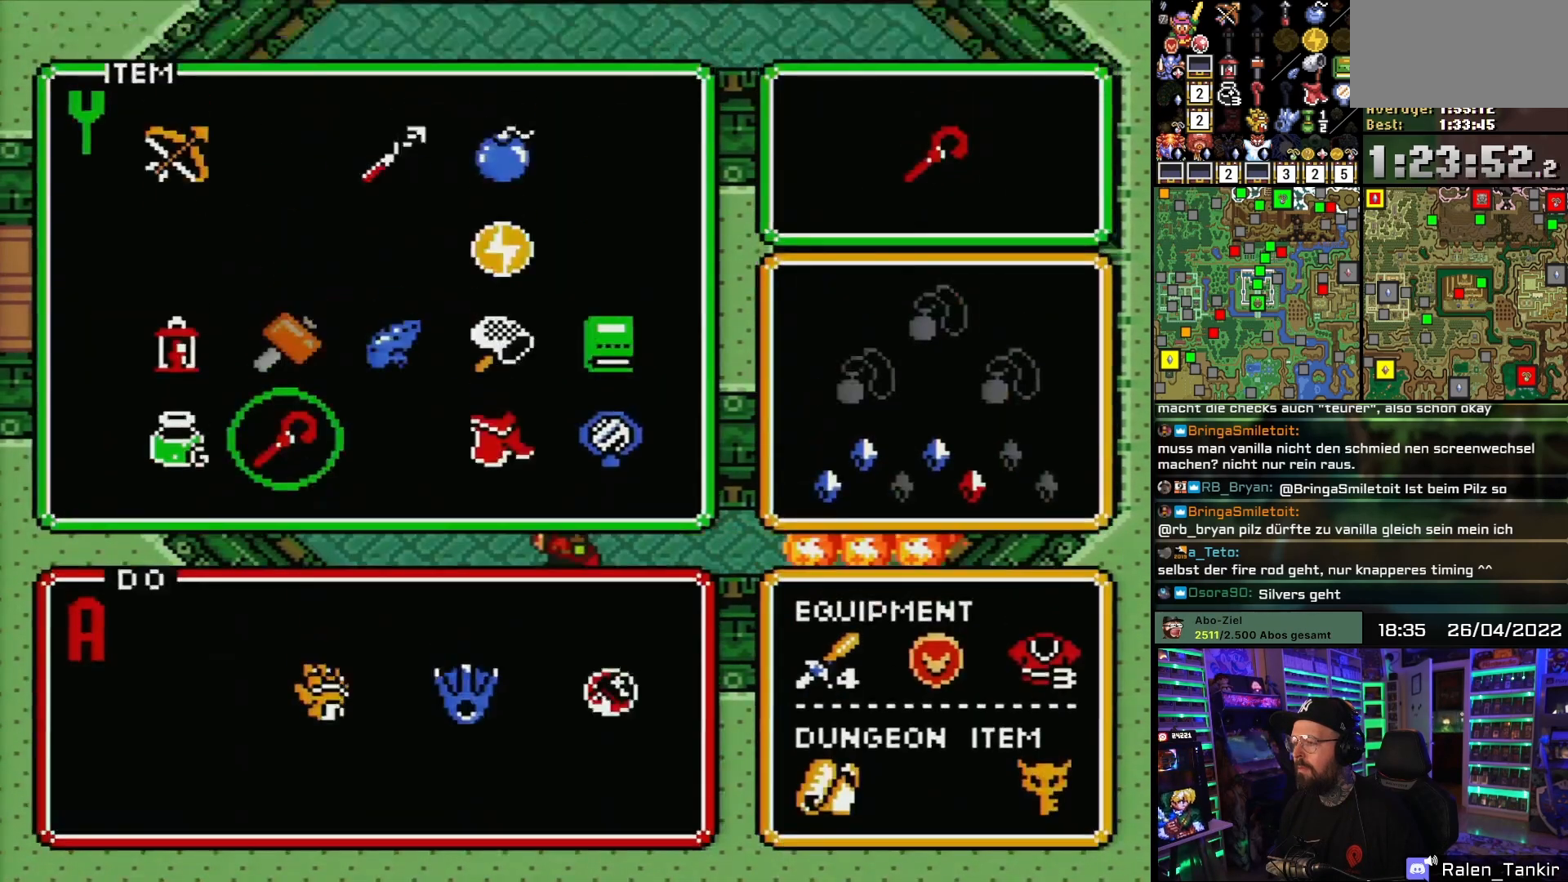
{"buttons": [], "events": []}
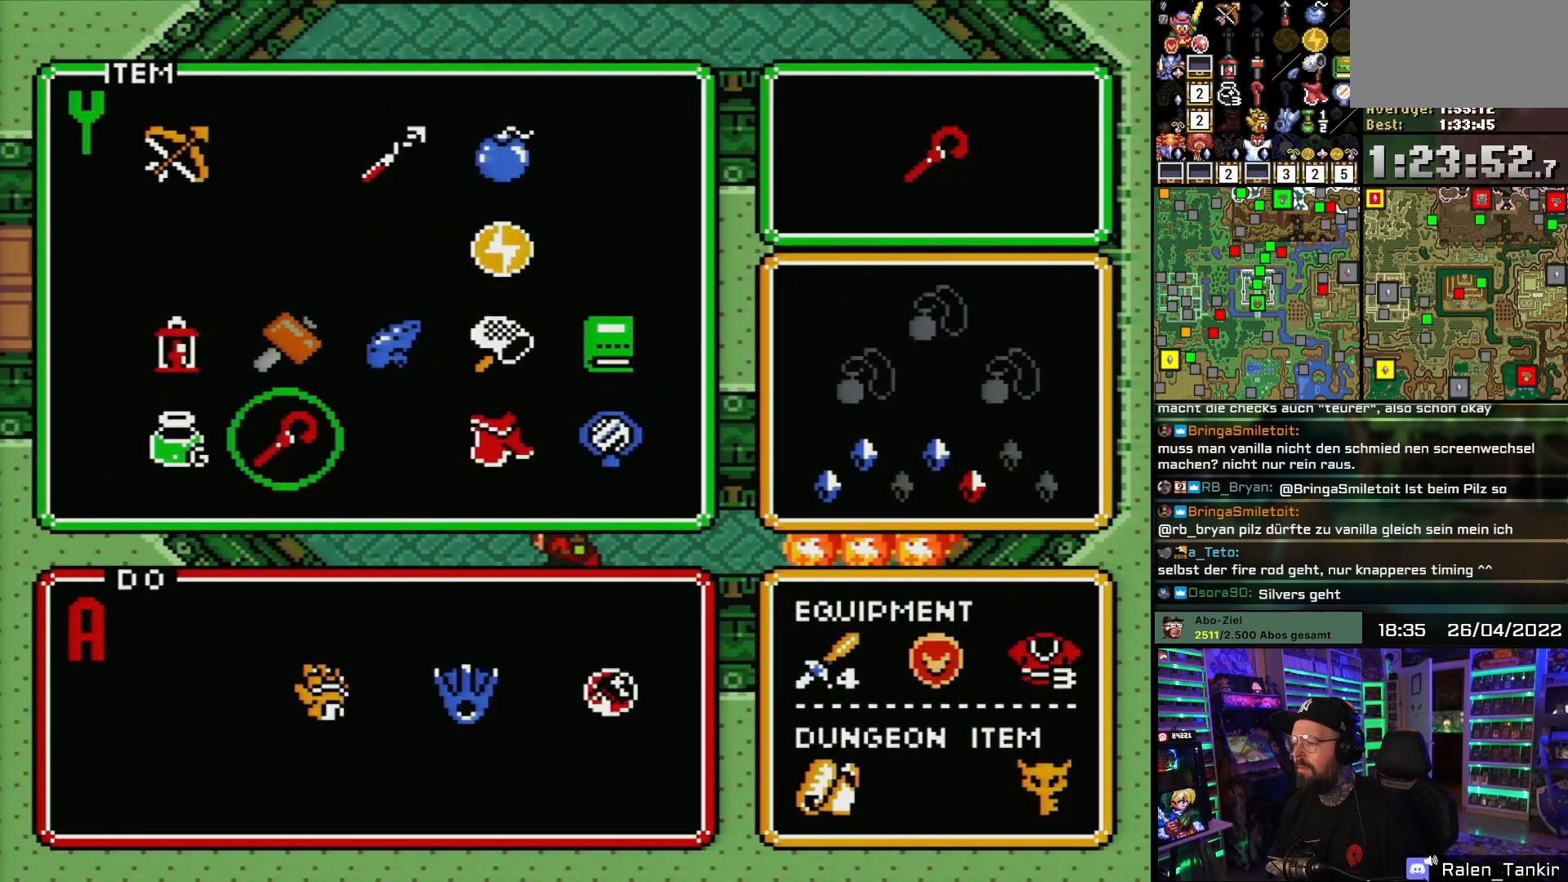
{"buttons": [], "events": []}
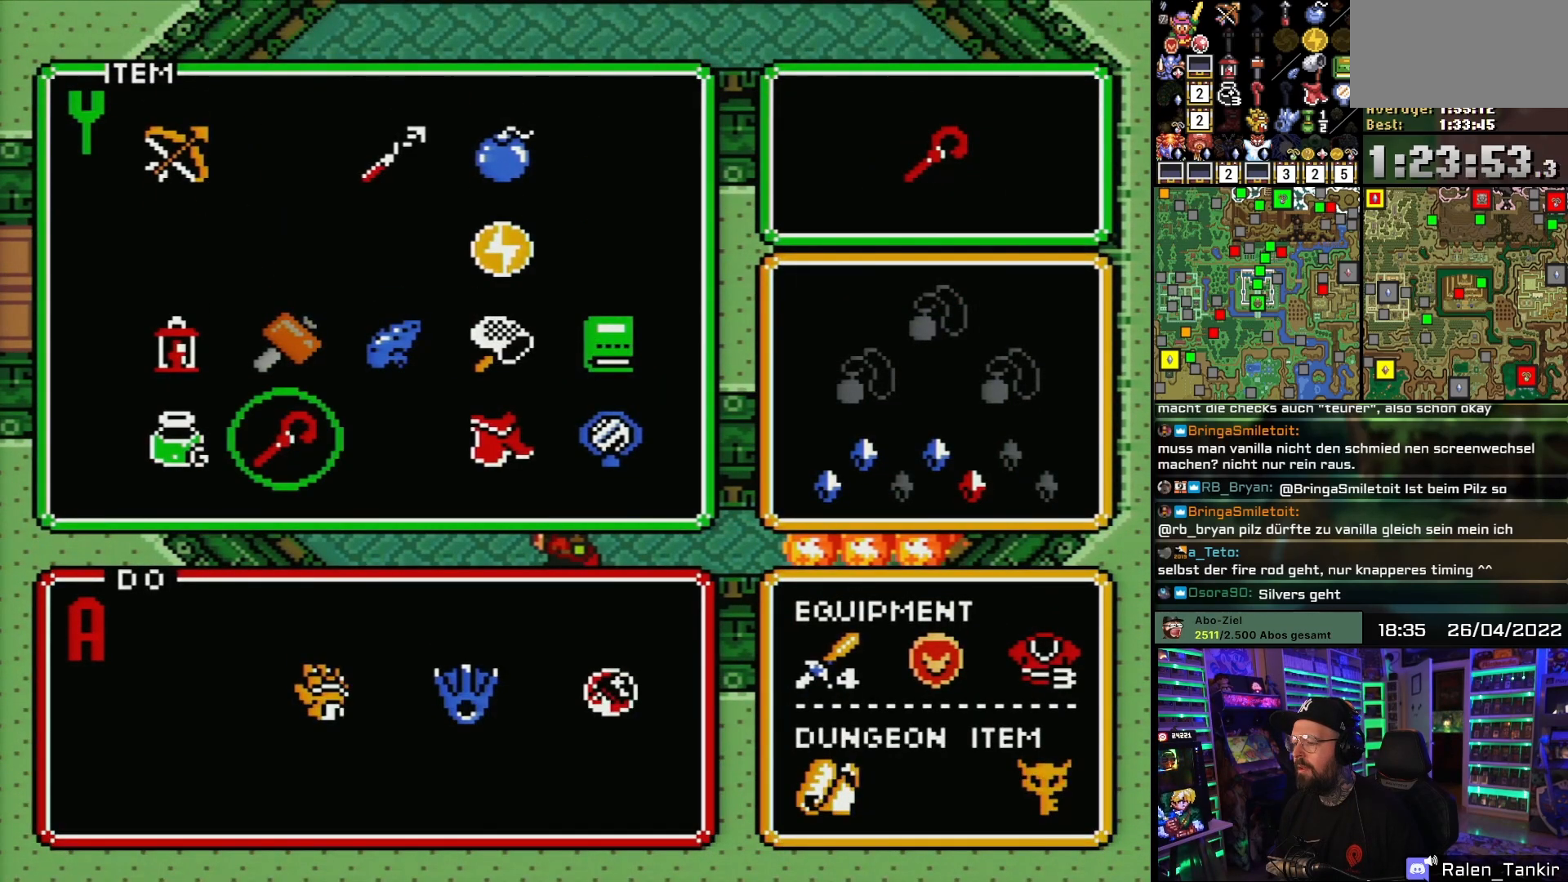
{"buttons": [], "events": [[133, "DPAD_LEFT", "down"], [250, "DPAD_LEFT", "up"]]}
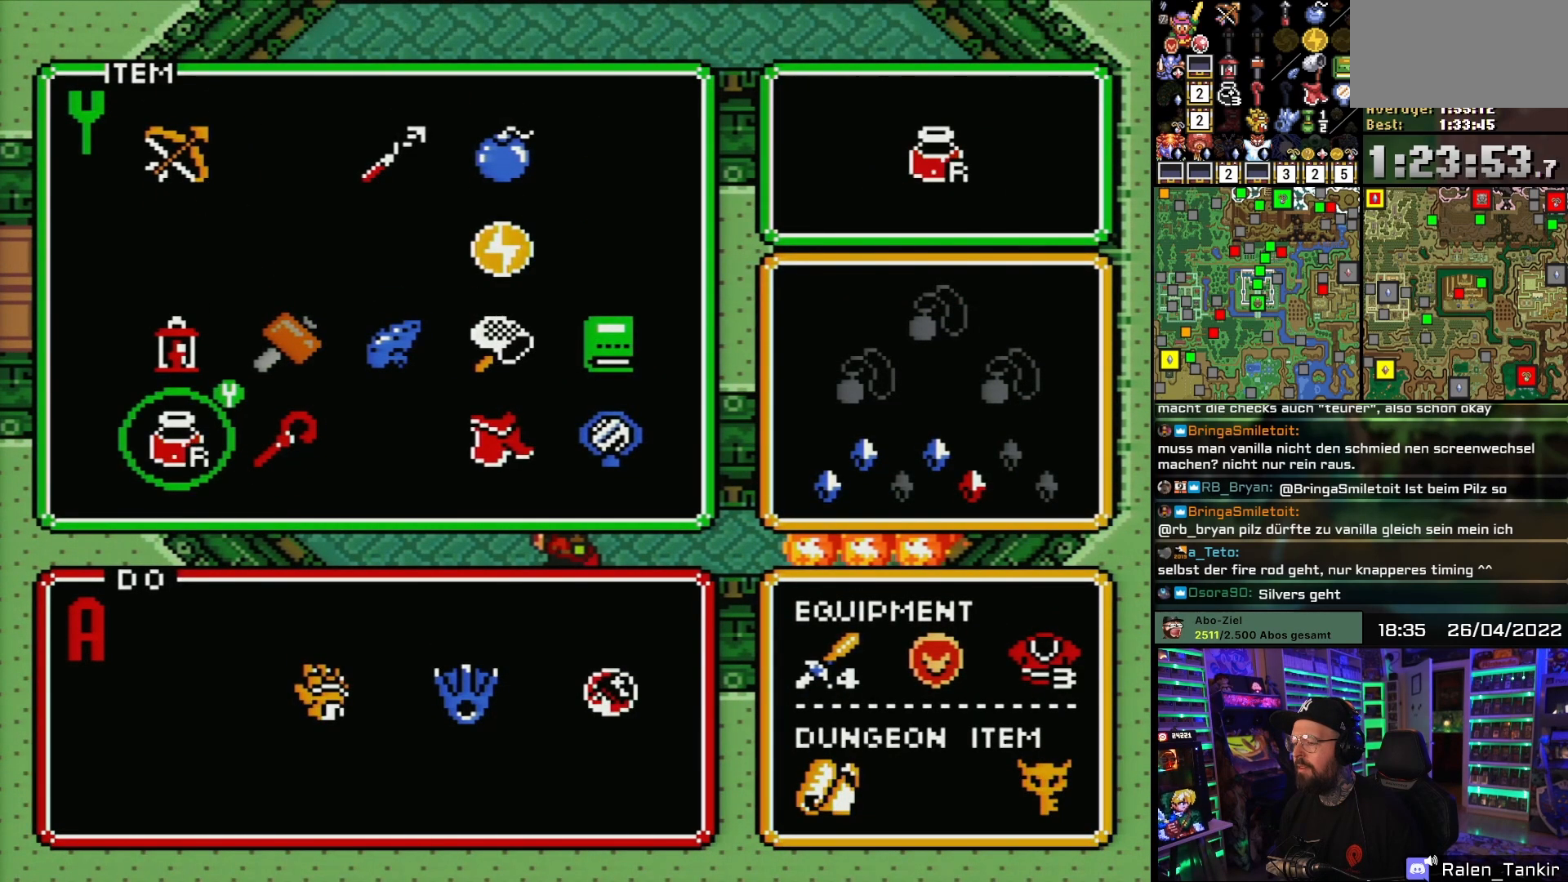
{"buttons": [], "events": [[33, "Y", "down"], [100, "Y", "up"], [183, "Y", "down"], [300, "Y", "up"], [367, "Y", "down"], [483, "Y", "up"]]}
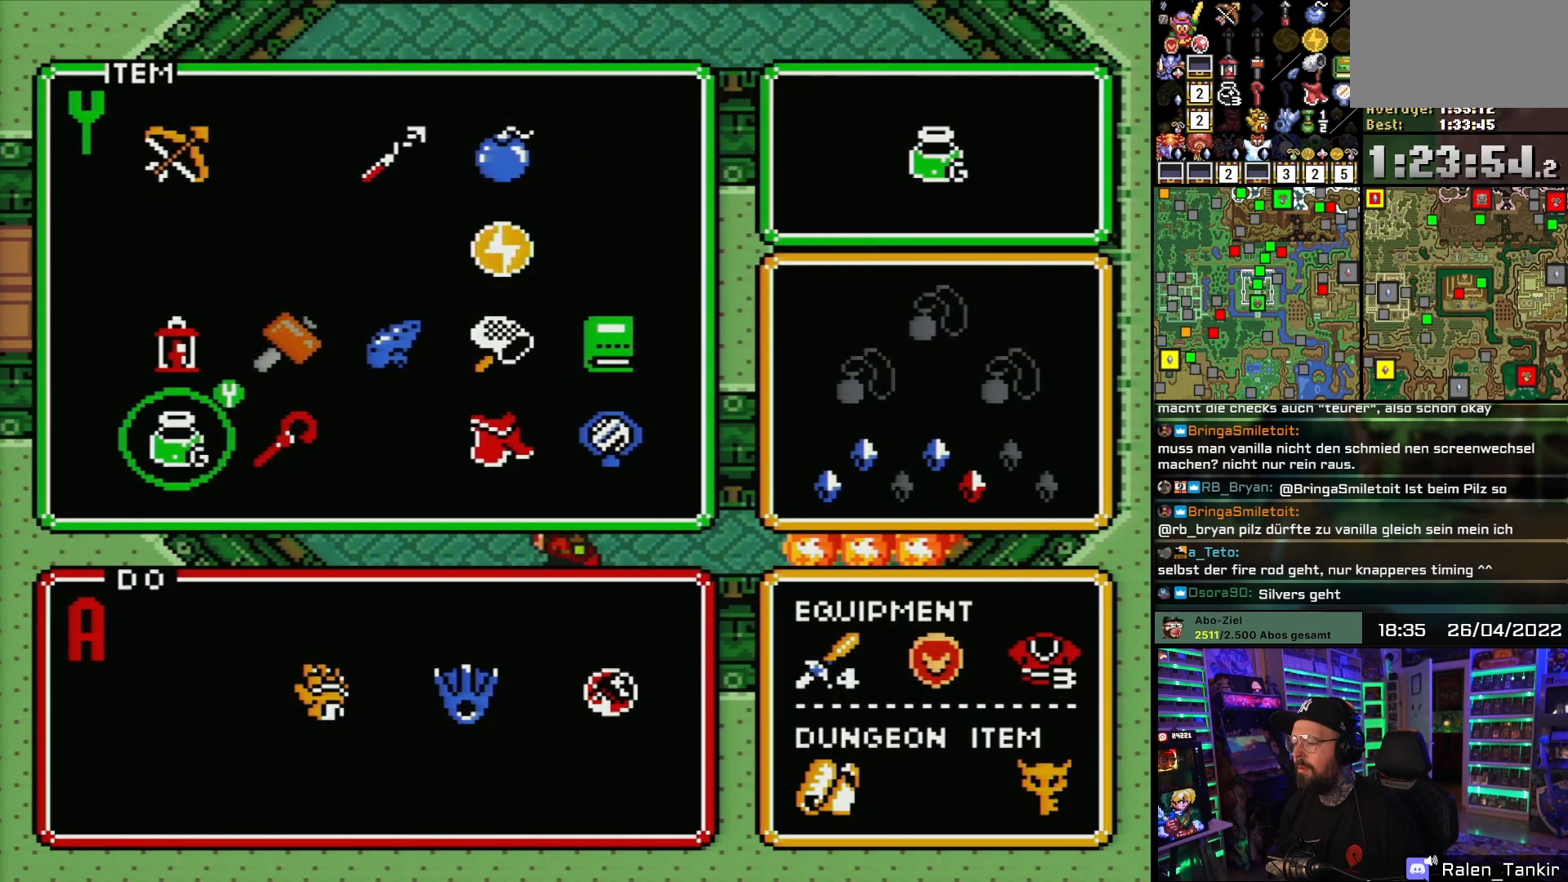
{"buttons": [], "events": [[333, "Y", "down"], [483, "Y", "up"]]}
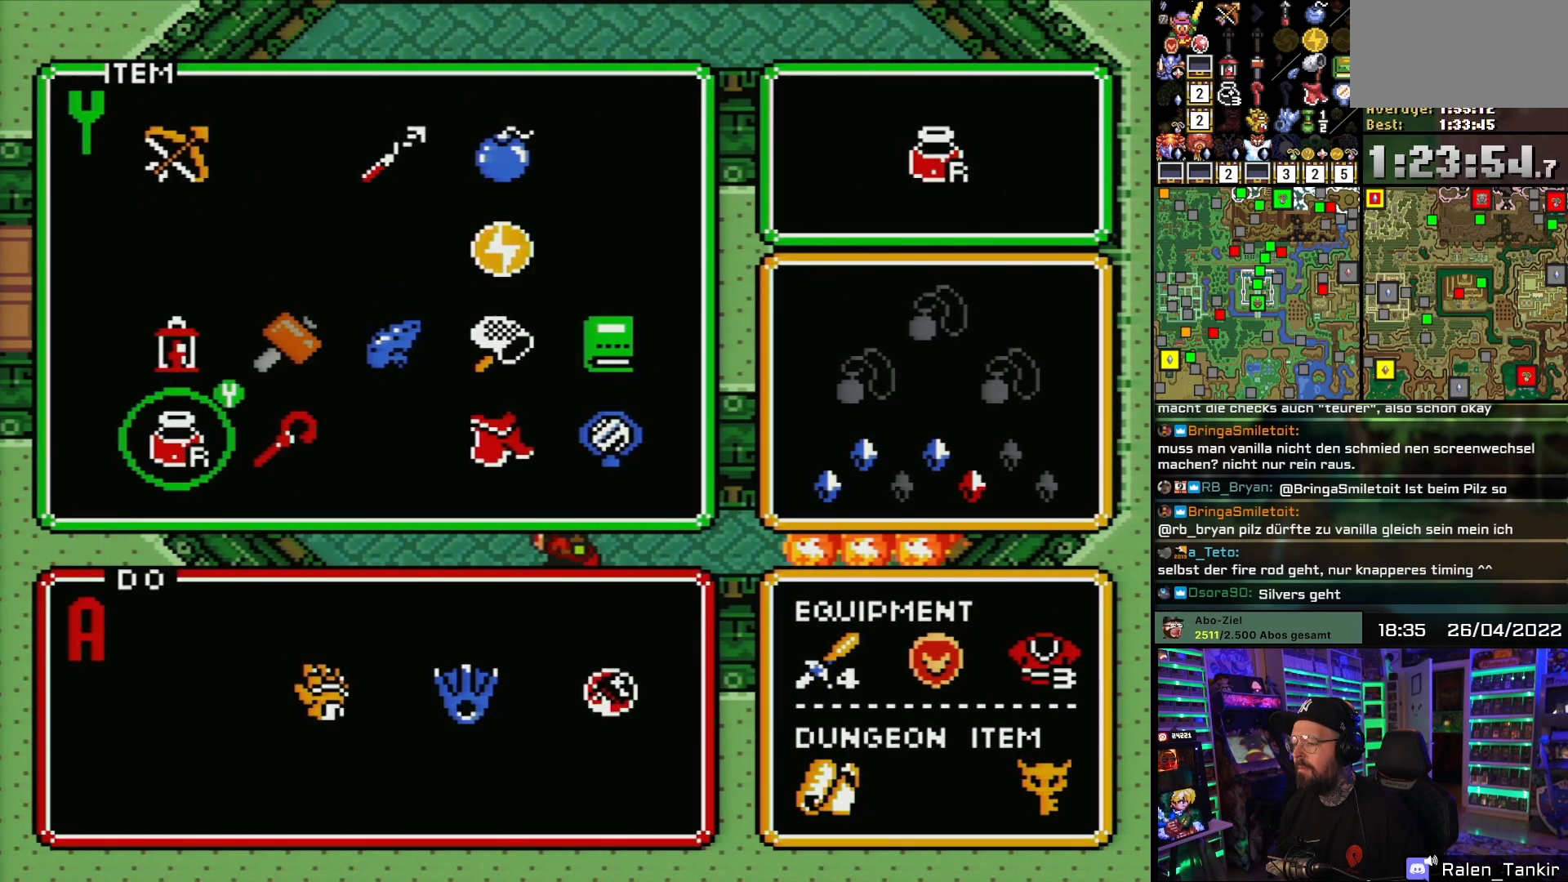
{"buttons": ["DPAD_UP"], "events": [[250, "START", "down"], [417, "START", "up"], [450, "DPAD_UP", "down"]]}